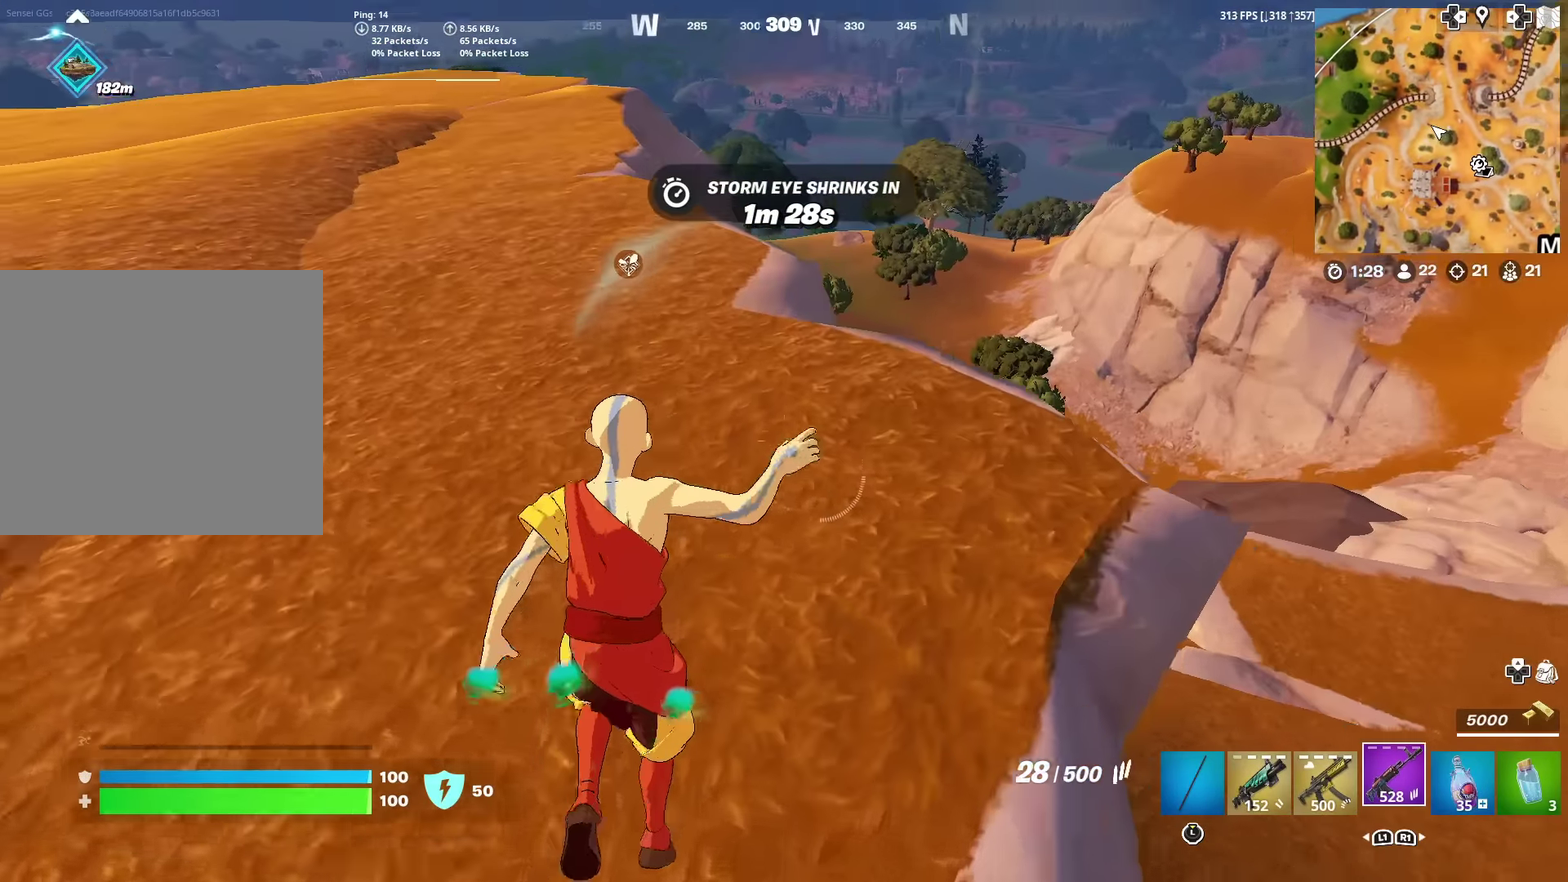
Gameplay with a controller (PlayStation layout); each line is a JSON object with the inputs held at the frame after it (dt_ms = milliseconds from this image to that frame). "events" lists button and stick changes between this image and that frame as [ms after this image, input, new state], when the widget could be followed in between. Not read: TOUCHPAD.
{"dt_ms": 500, "buttons": [], "left_stick": "up", "right_stick": "center", "events": [[17, "R1", "up"], [17, "right_stick", "center"]]}
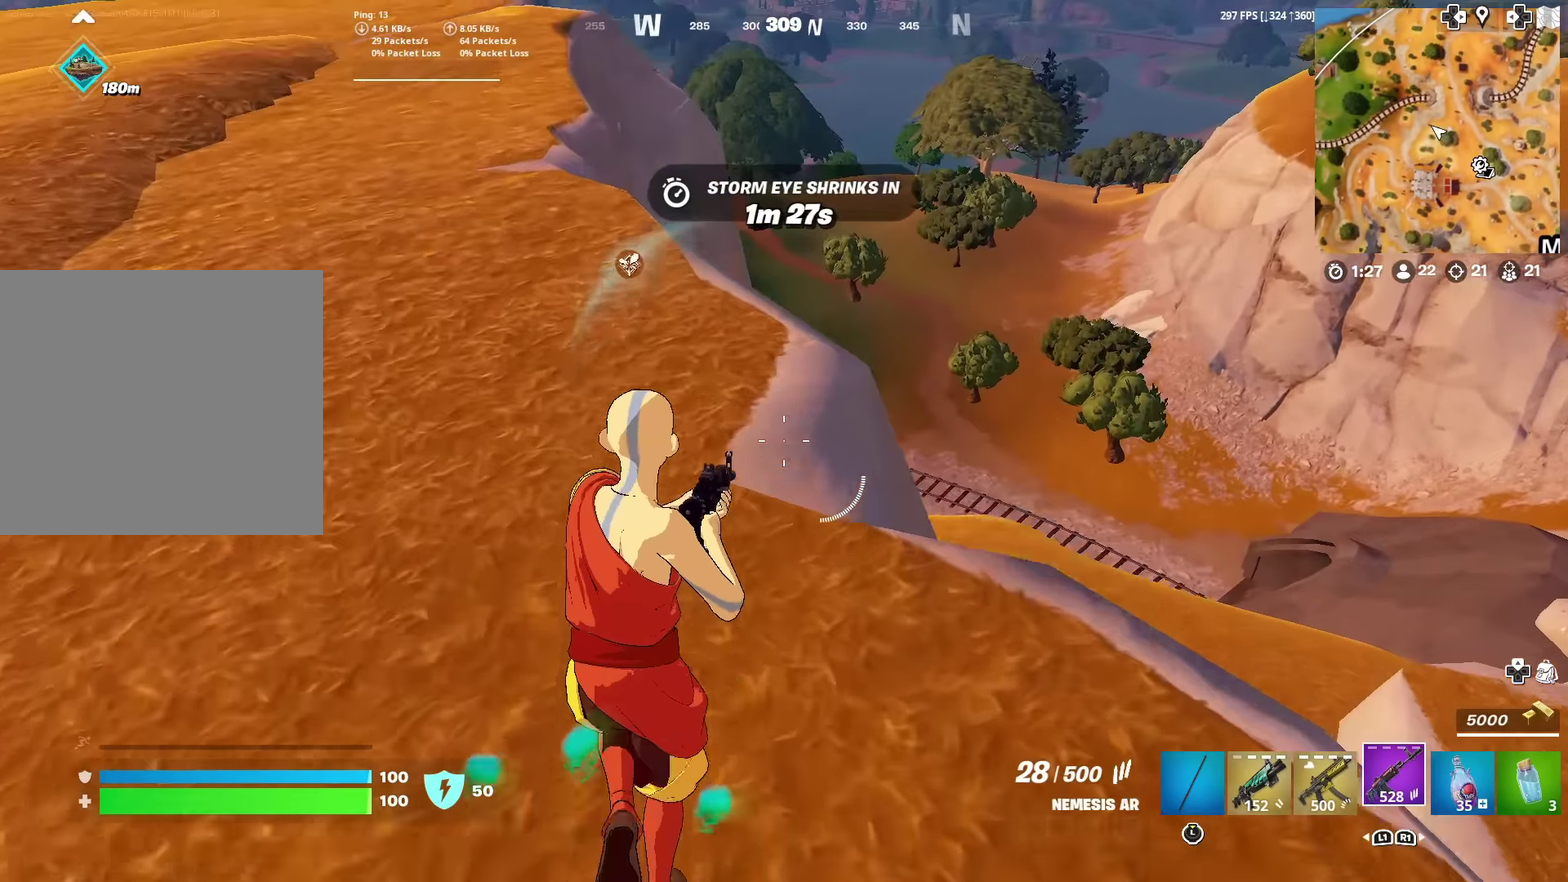
{"dt_ms": 401, "buttons": [], "left_stick": "up-left", "right_stick": "center", "events": [[184, "CROSS", "down"], [201, "left_stick", "up-left"], [251, "right_stick", "up-right"], [284, "CROSS", "up"], [401, "right_stick", "center"]]}
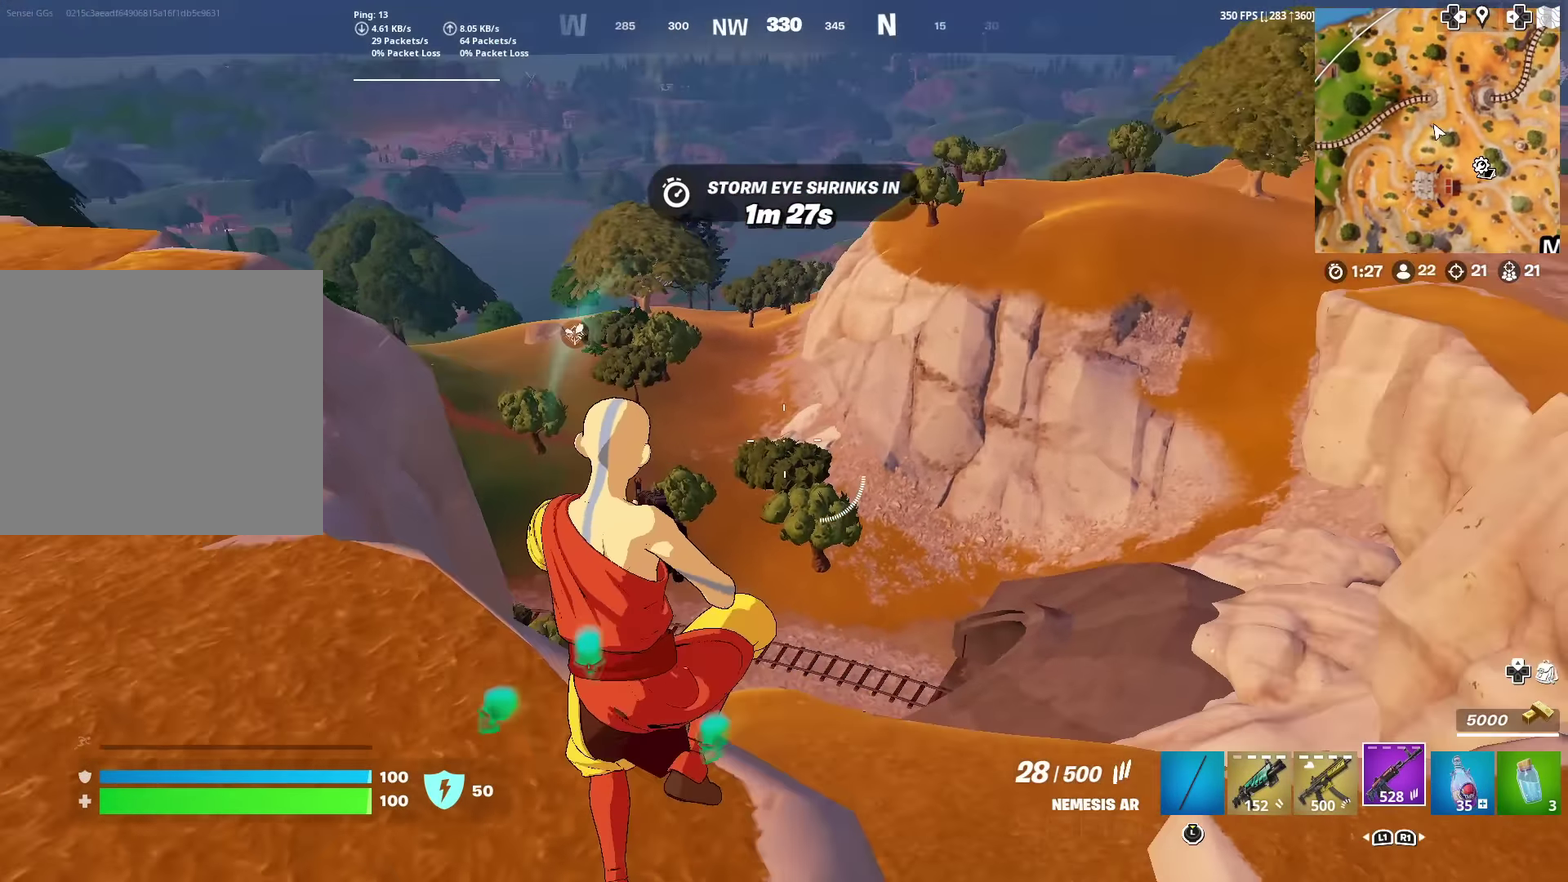
{"dt_ms": 584, "buttons": [], "left_stick": "left", "right_stick": "left", "events": [[200, "right_stick", "right"], [250, "right_stick", "center"], [384, "left_stick", "left"], [500, "right_stick", "left"]]}
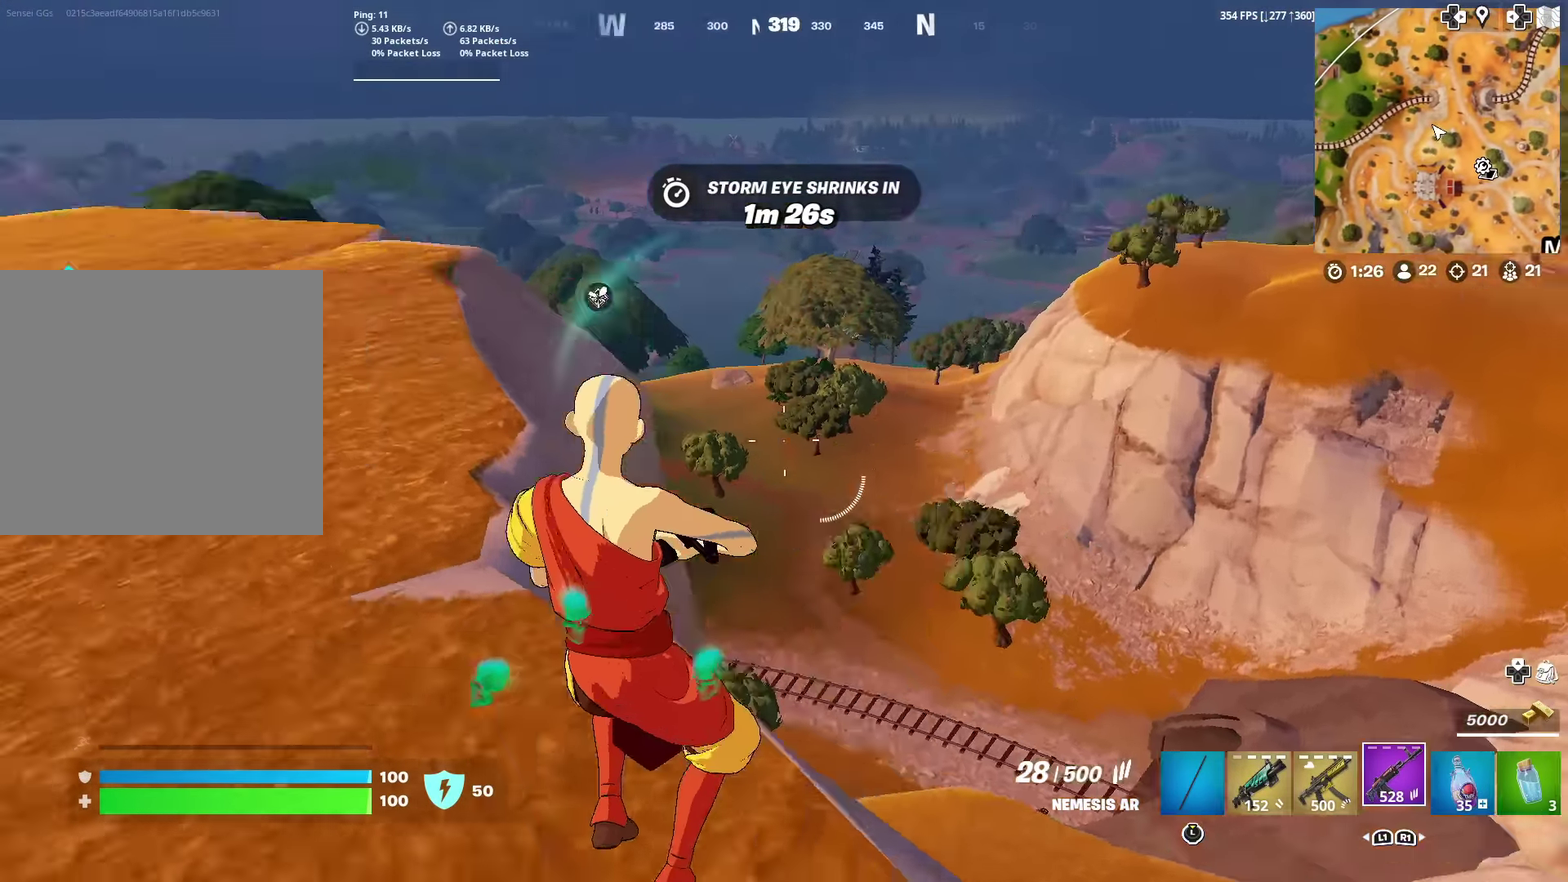
{"dt_ms": 300, "buttons": [], "left_stick": "up", "right_stick": "center", "events": [[33, "left_stick", "up-left"], [117, "right_stick", "center"], [133, "left_stick", "up"]]}
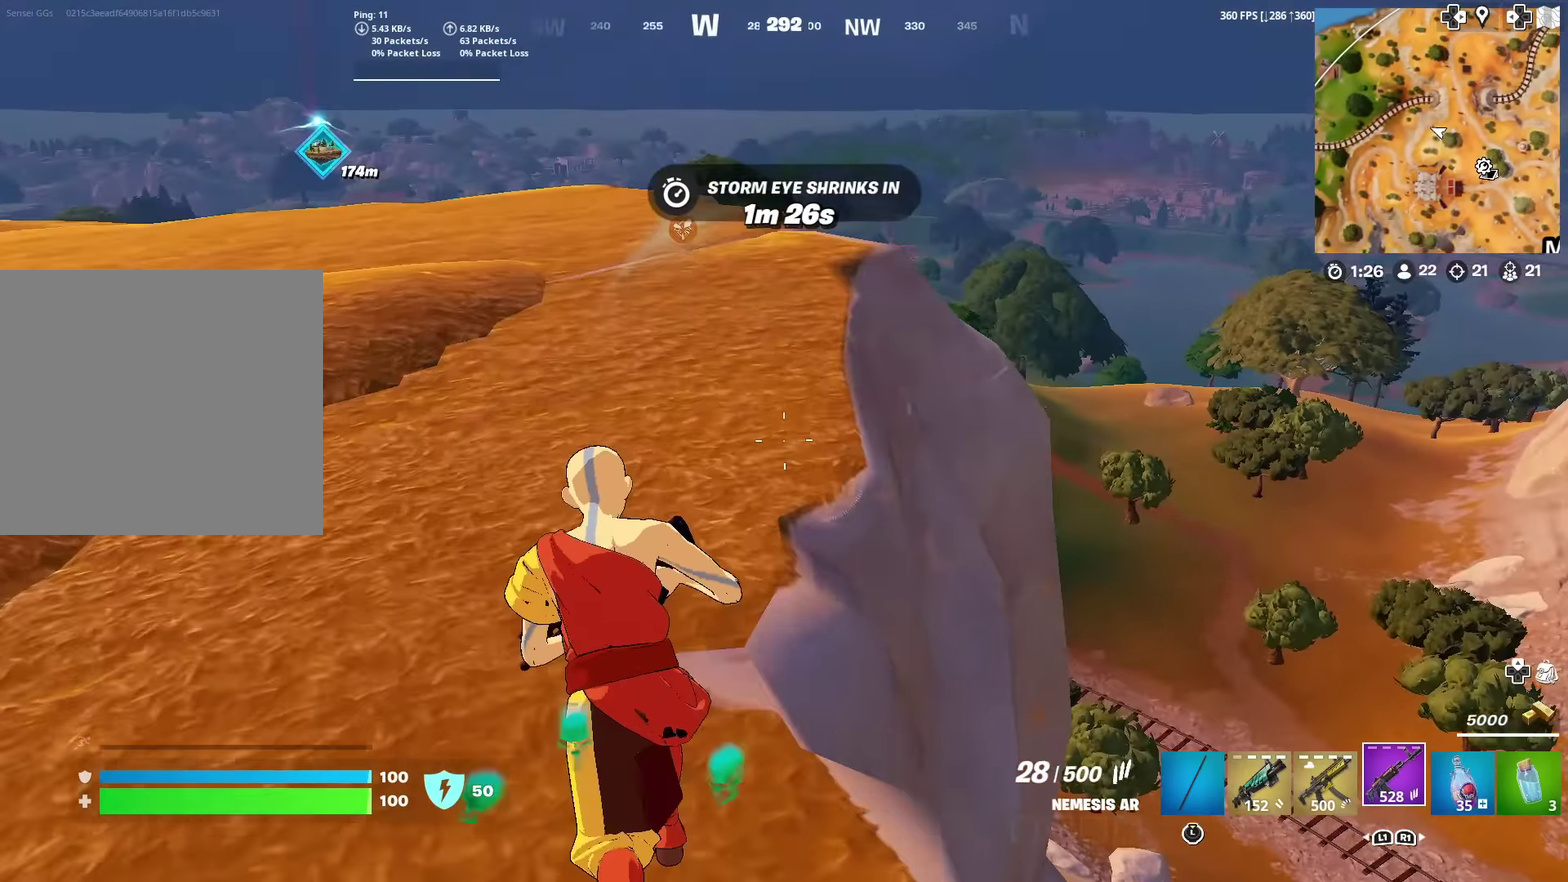
{"dt_ms": 700, "buttons": [], "left_stick": "left", "right_stick": "center", "events": [[50, "CROSS", "down"], [83, "right_stick", "right"], [117, "left_stick", "up-left"], [150, "CROSS", "up"], [233, "left_stick", "left"], [233, "right_stick", "up-right"], [316, "right_stick", "center"]]}
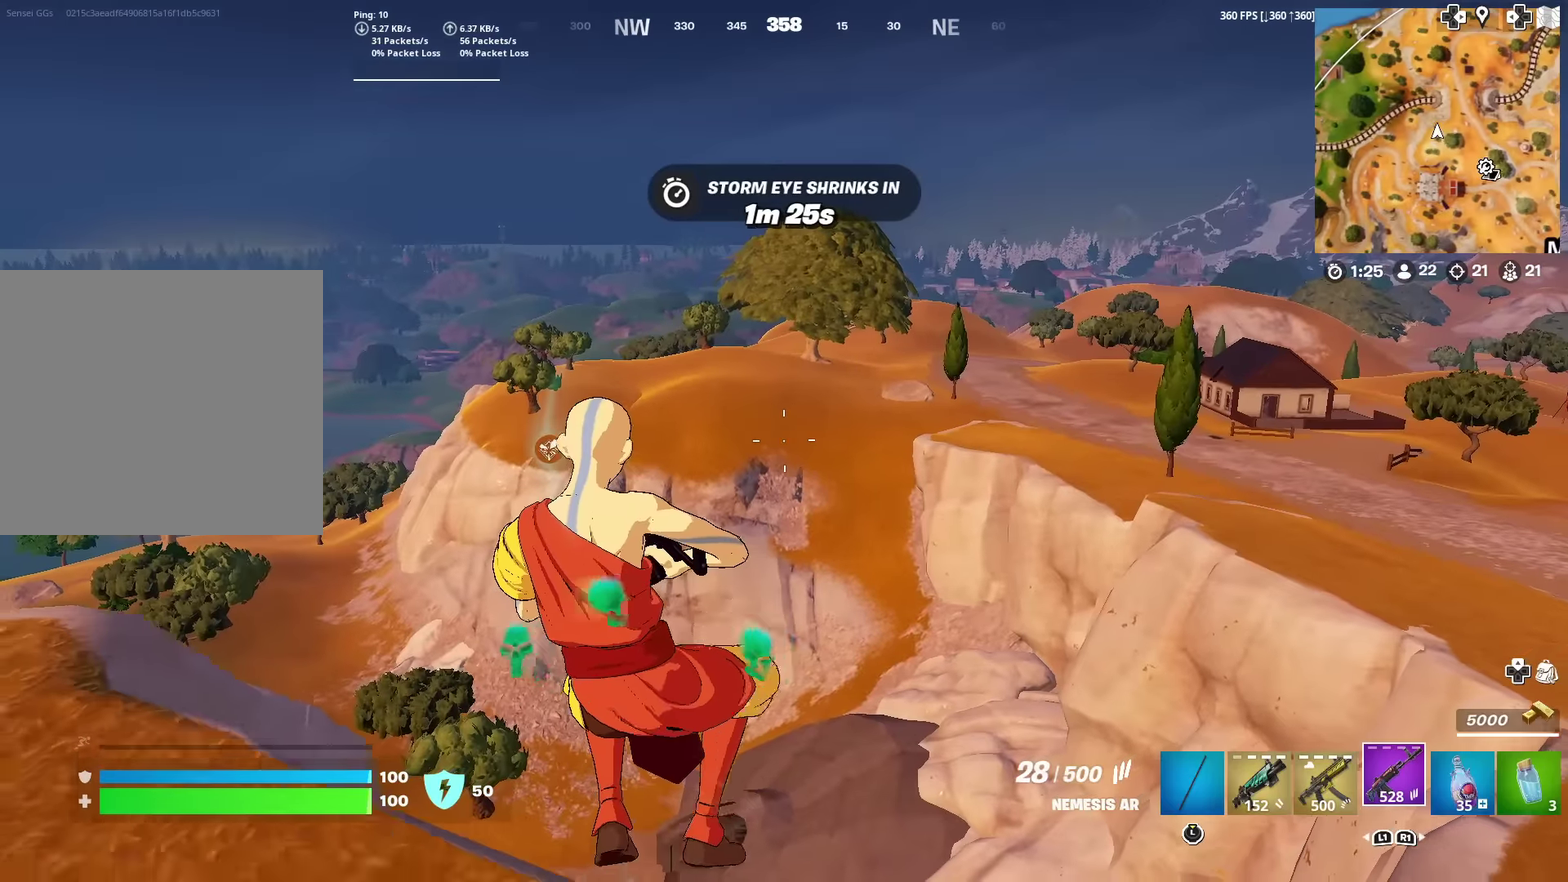
{"dt_ms": 300, "buttons": [], "left_stick": "up-left", "right_stick": "center", "events": [[50, "left_stick", "up-left"], [100, "right_stick", "left"], [150, "right_stick", "down-left"], [200, "right_stick", "center"]]}
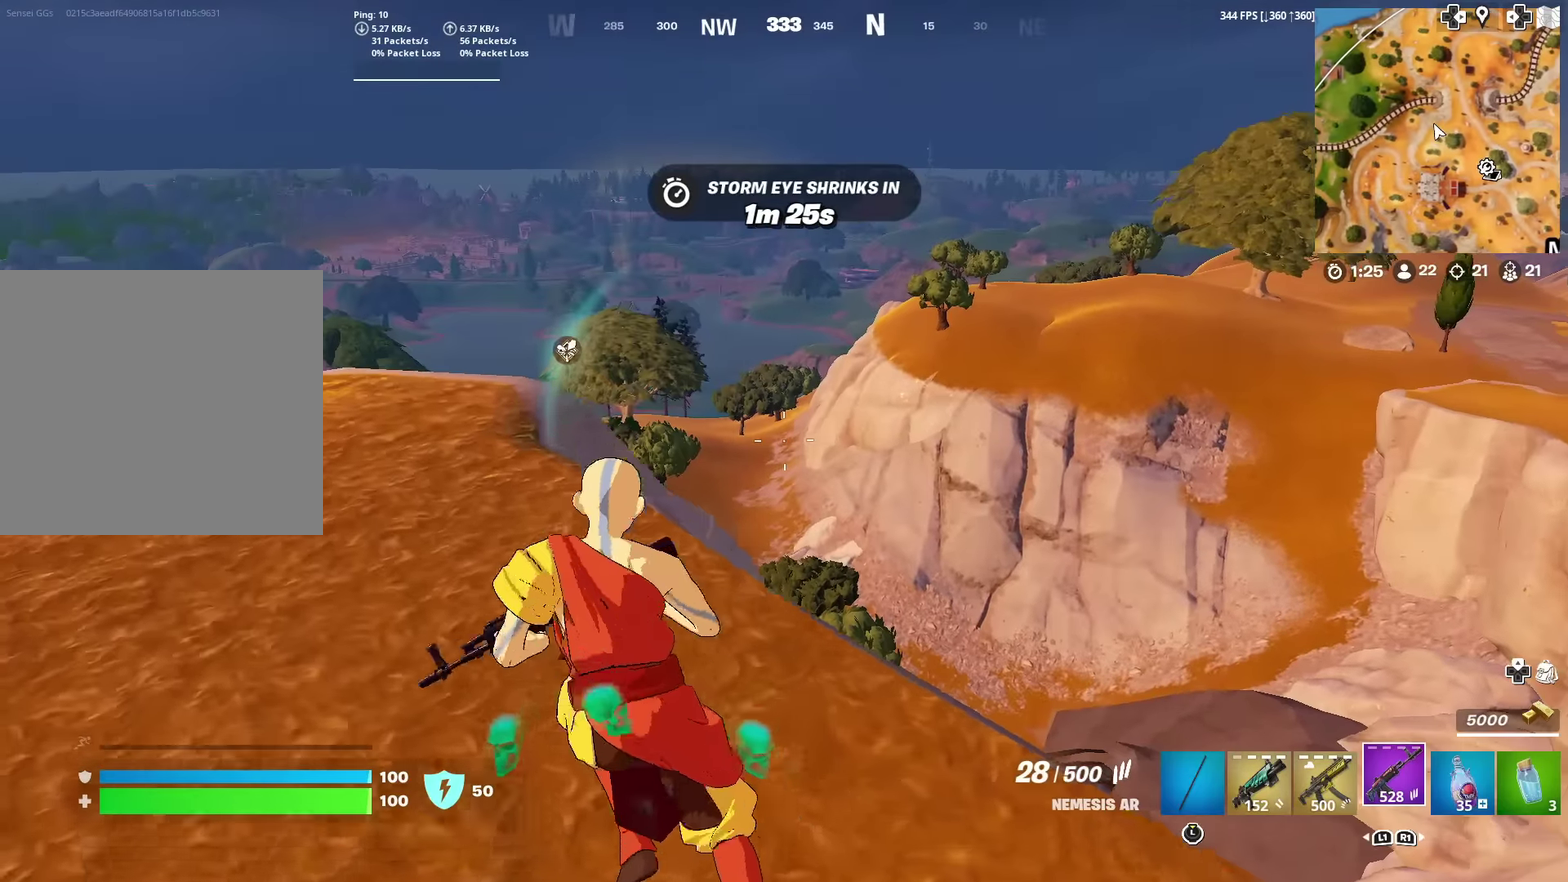
{"dt_ms": 901, "buttons": [], "left_stick": "up-left", "right_stick": "center", "events": [[301, "right_stick", "down-left"], [401, "CROSS", "down"], [401, "right_stick", "center"], [434, "left_stick", "up"], [484, "CROSS", "up"], [634, "right_stick", "down-left"], [685, "right_stick", "center"], [868, "left_stick", "up-left"]]}
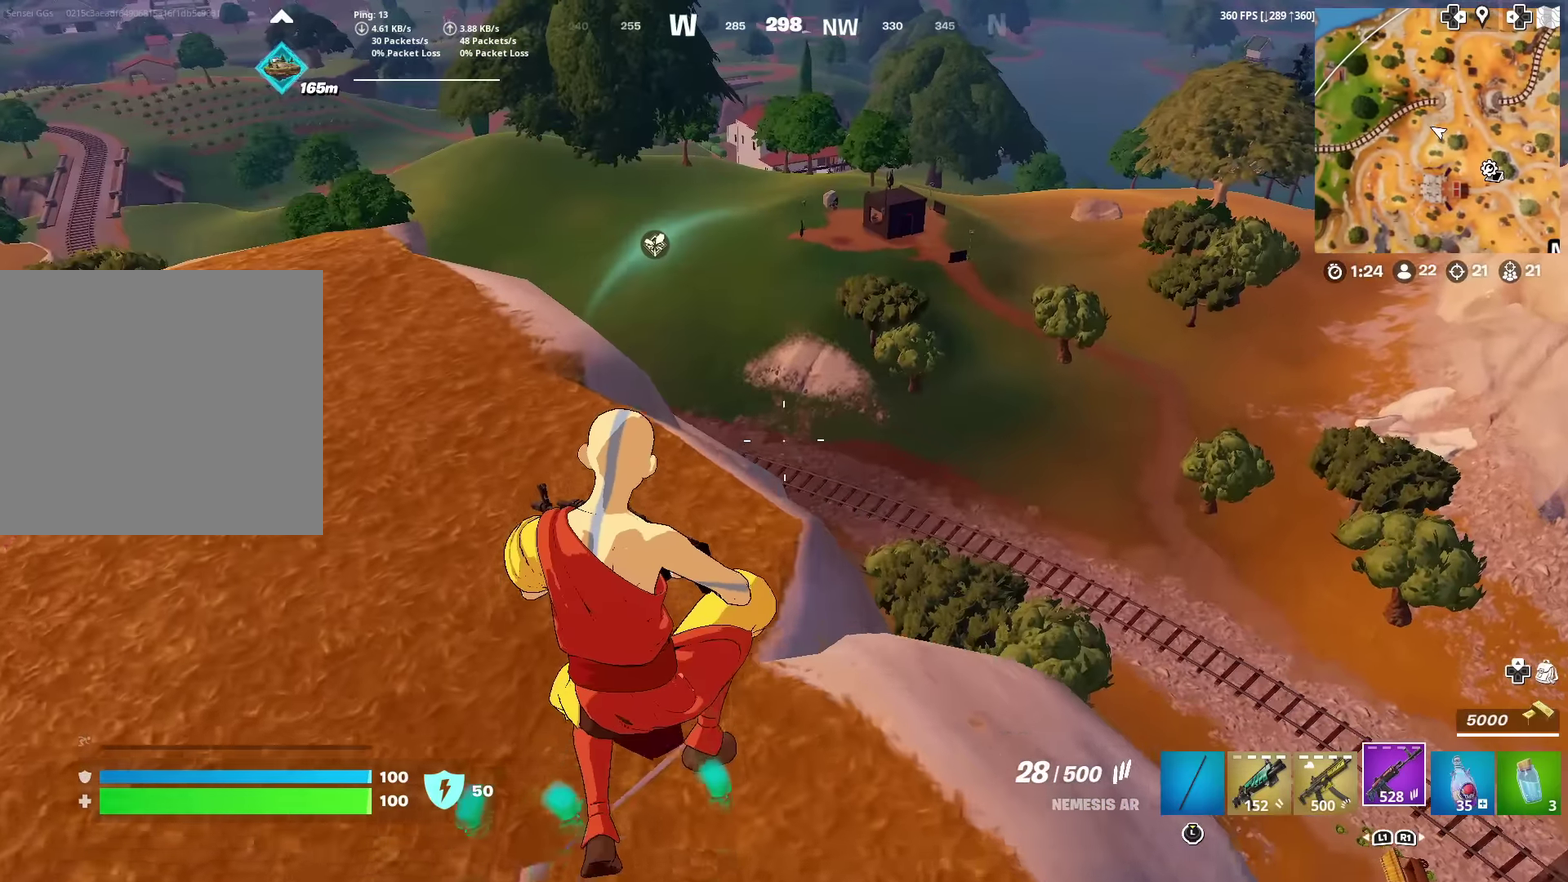
{"dt_ms": 301, "buttons": [], "left_stick": "up", "right_stick": "center", "events": [[251, "left_stick", "up"]]}
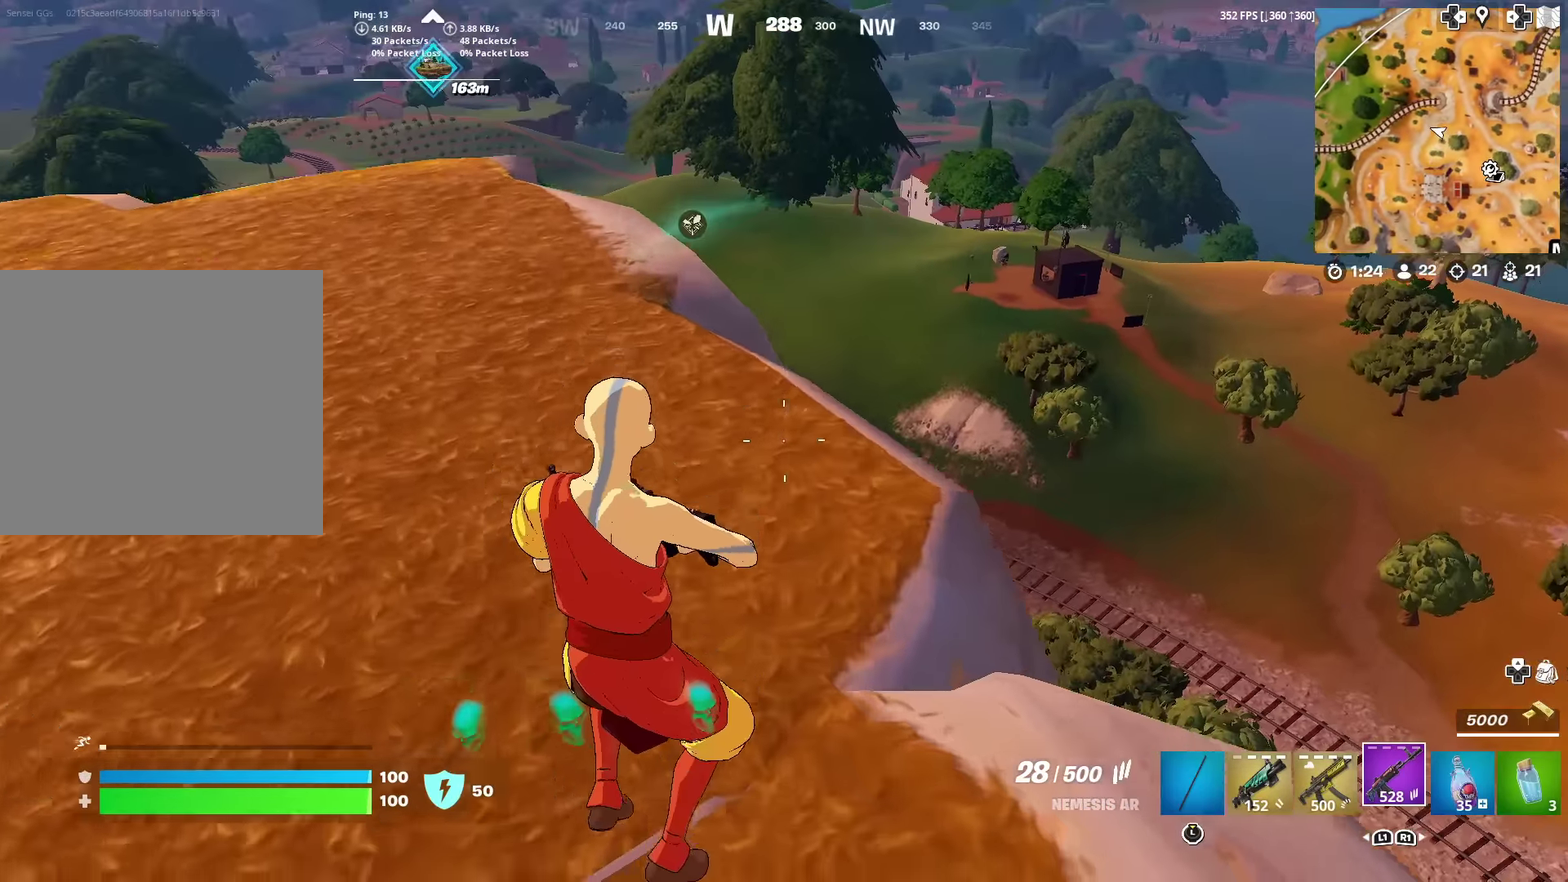
{"dt_ms": 600, "buttons": [], "left_stick": "up-left", "right_stick": "center", "events": [[150, "left_stick", "up-left"], [200, "CROSS", "down"], [283, "CROSS", "up"]]}
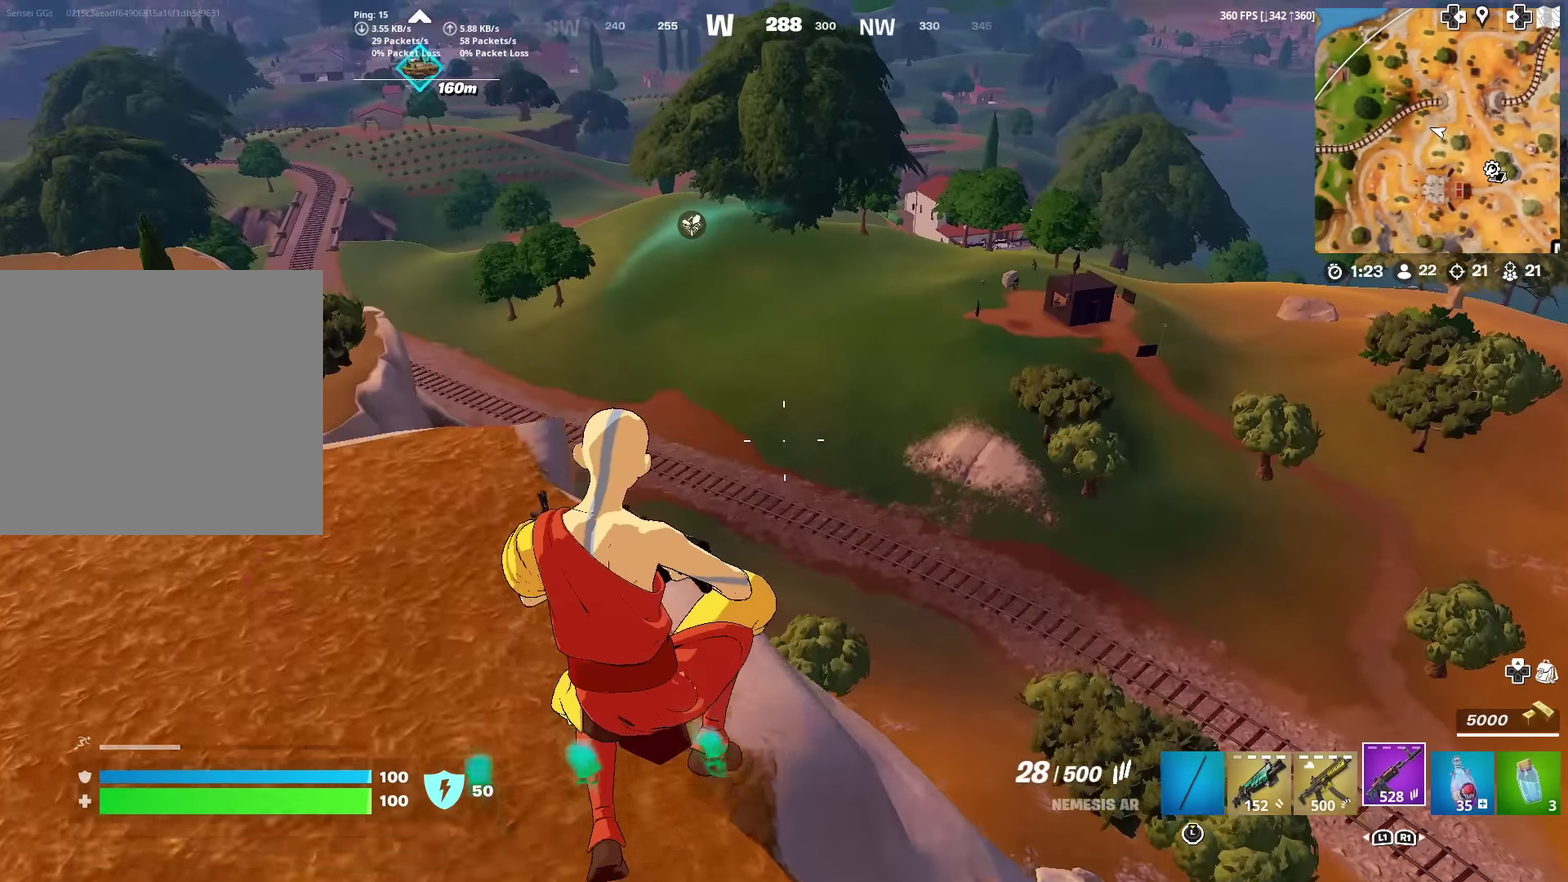
{"dt_ms": 401, "buttons": [], "left_stick": "up-left", "right_stick": "center", "events": [[100, "left_stick", "center"], [284, "left_stick", "up-left"]]}
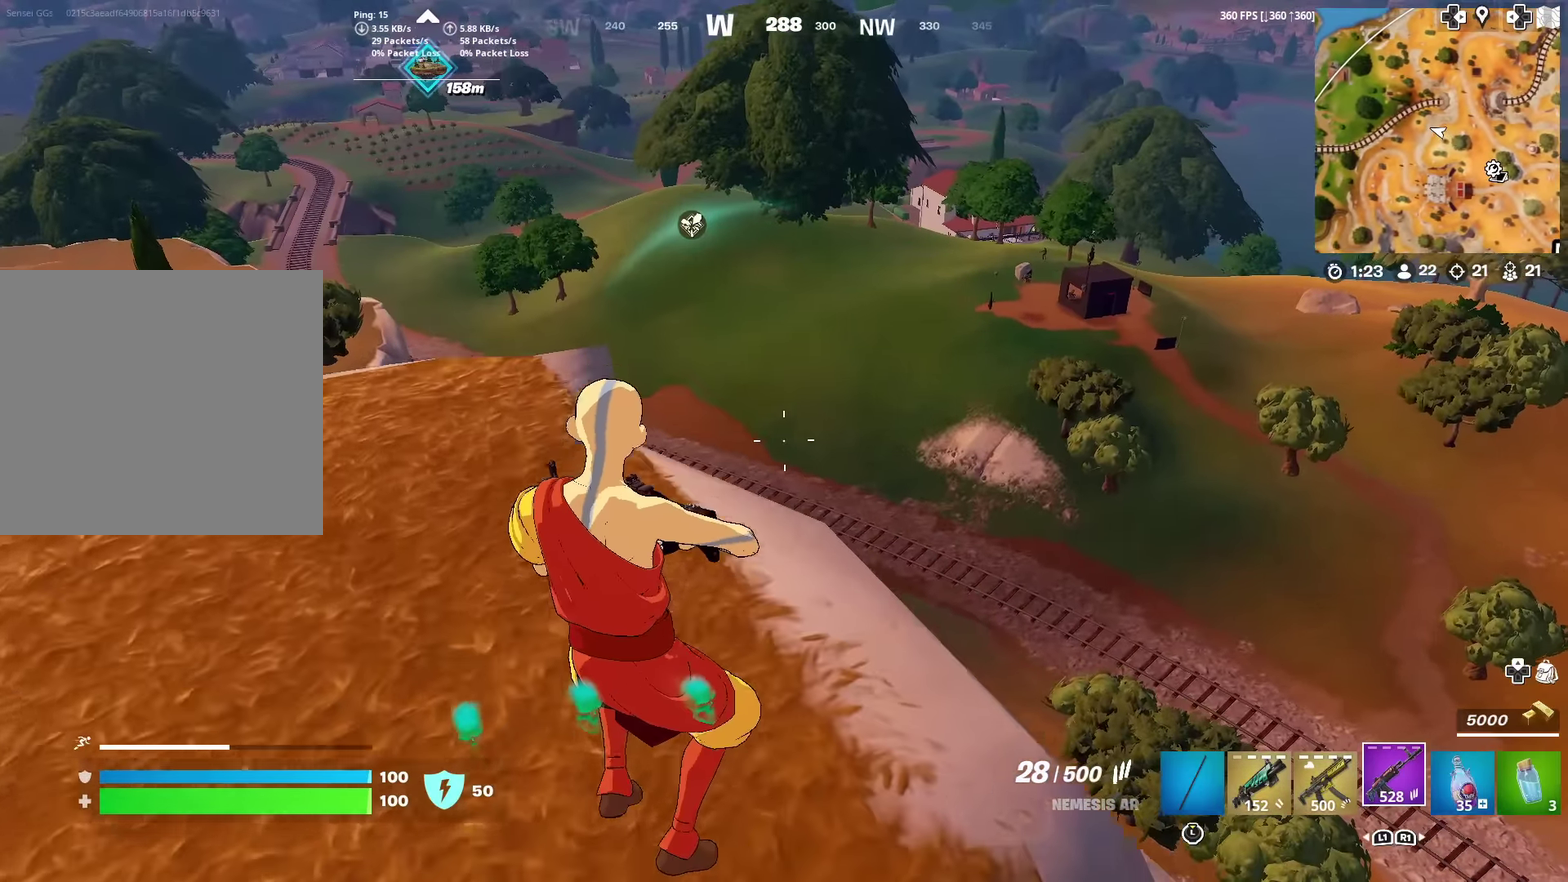
{"dt_ms": 600, "buttons": [], "left_stick": "up", "right_stick": "center", "events": [[383, "right_stick", "down-right"], [433, "left_stick", "up"], [500, "right_stick", "center"]]}
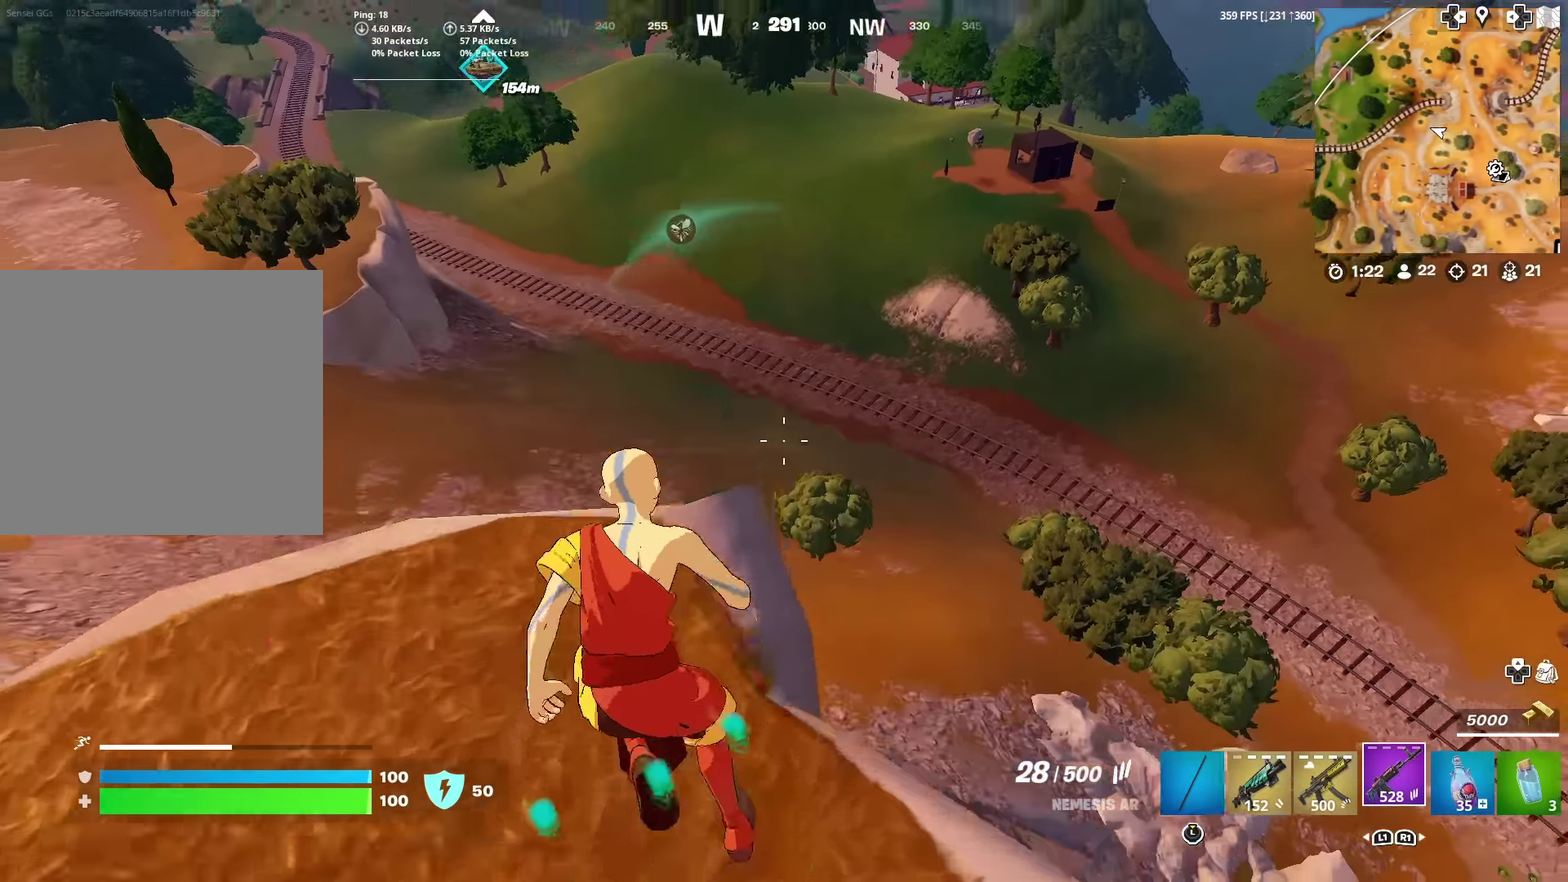
{"dt_ms": 401, "buttons": [], "left_stick": "up", "right_stick": "center", "events": [[100, "CROSS", "down"], [134, "right_stick", "down"], [184, "CROSS", "up"], [201, "right_stick", "center"]]}
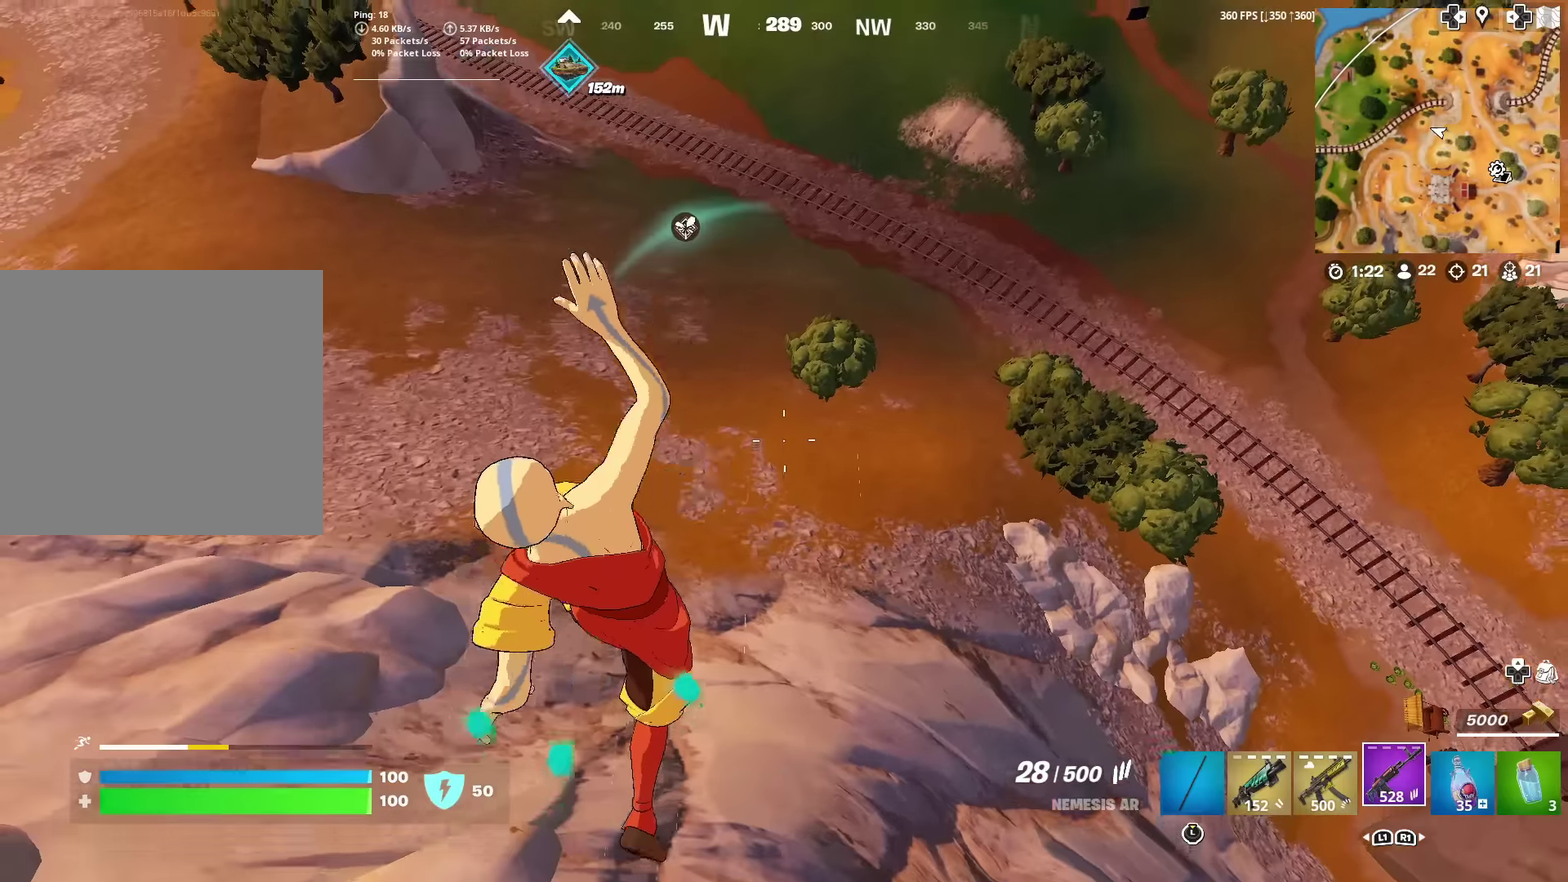
{"dt_ms": 501, "buttons": [], "left_stick": "up", "right_stick": "center", "events": [[67, "right_stick", "up-right"], [184, "right_stick", "center"], [334, "right_stick", "up-right"], [417, "right_stick", "center"]]}
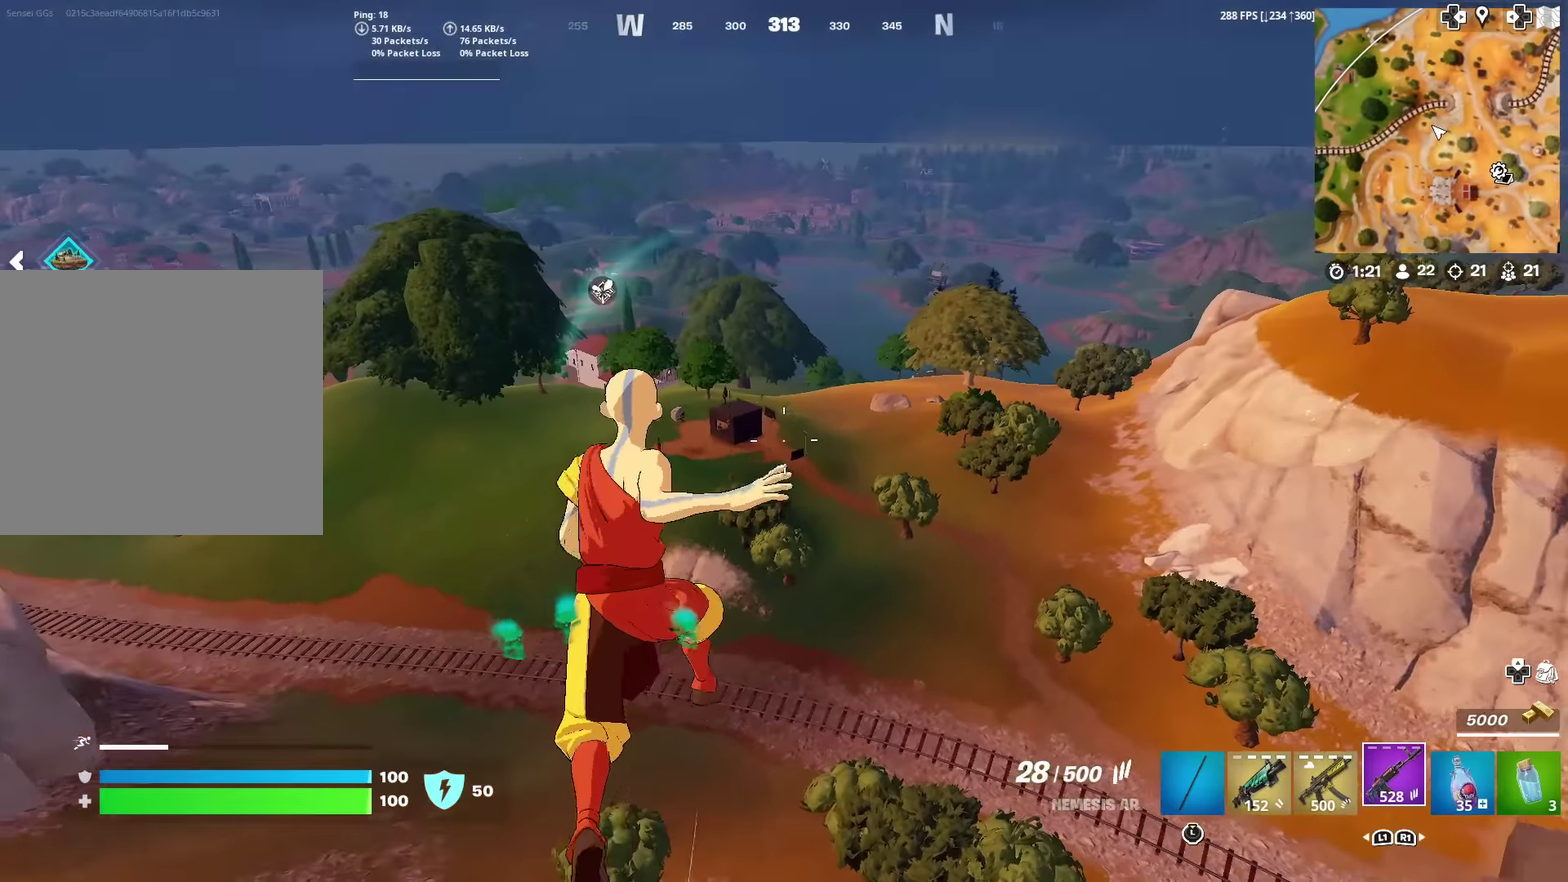
{"dt_ms": 500, "buttons": [], "left_stick": "up", "right_stick": "center", "events": [[317, "CROSS", "down"], [383, "CROSS", "up"]]}
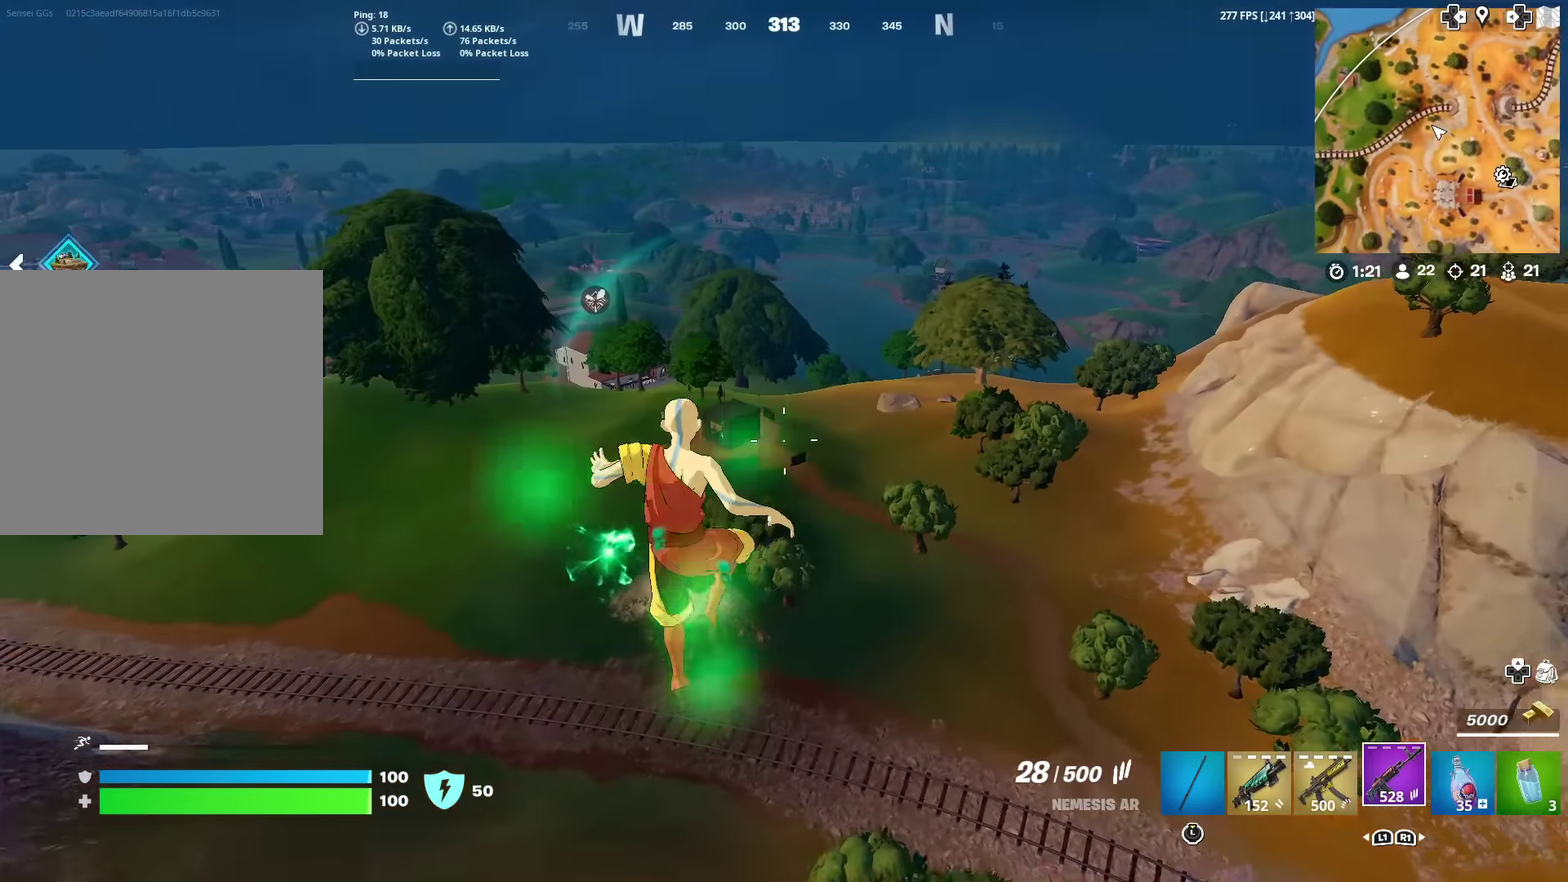
{"dt_ms": 401, "buttons": [], "left_stick": "up", "right_stick": "center", "events": []}
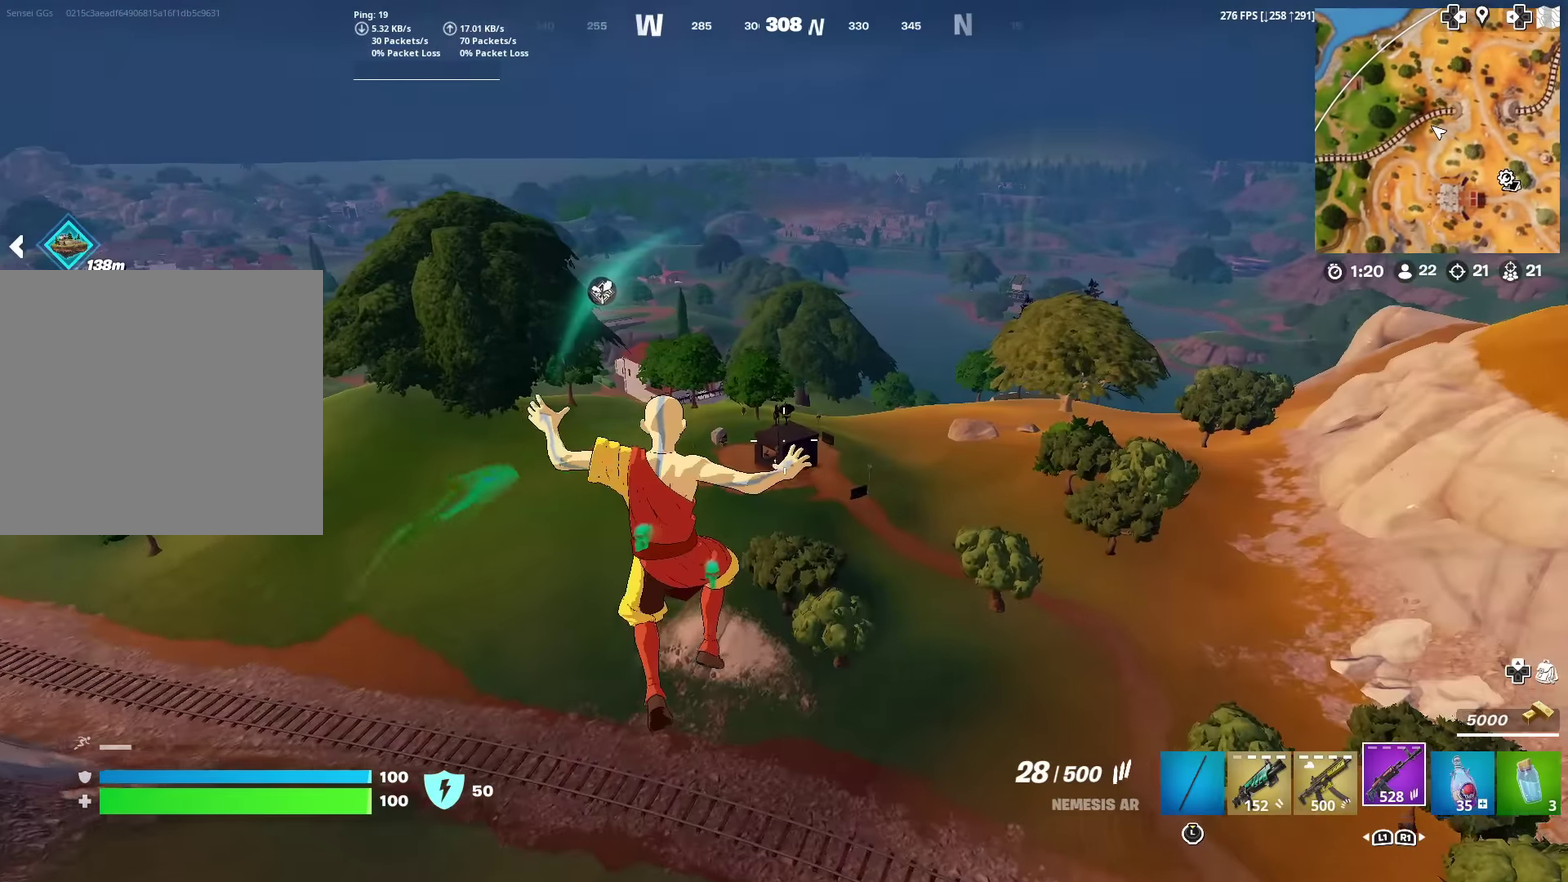
{"dt_ms": 600, "buttons": [], "left_stick": "up", "right_stick": "center", "events": []}
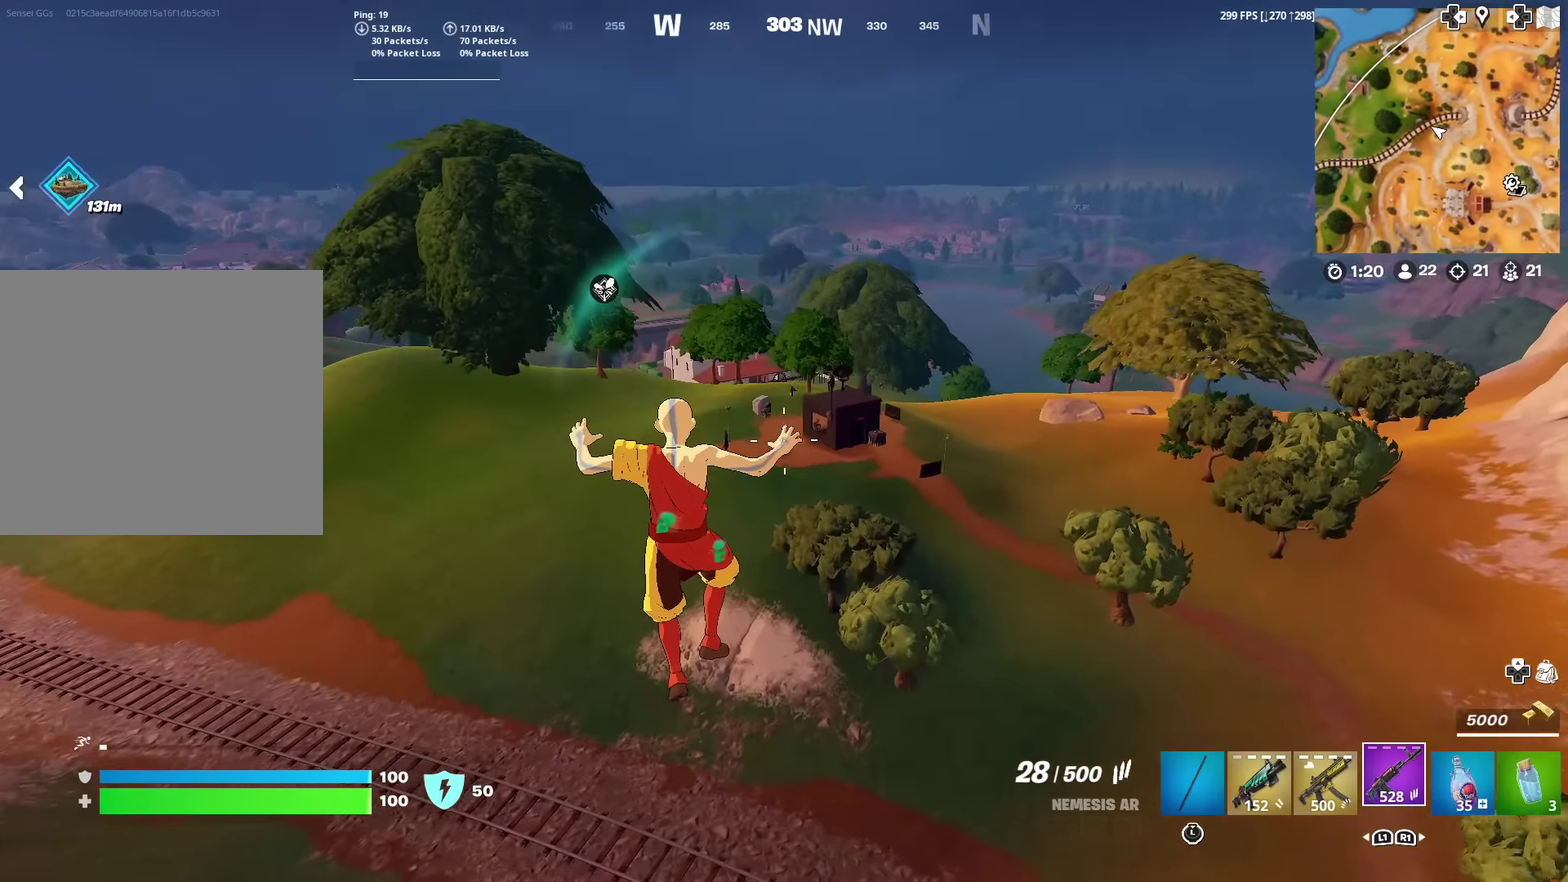
{"dt_ms": 401, "buttons": [], "left_stick": "up", "right_stick": "center", "events": [[17, "CROSS", "down"], [100, "CROSS", "up"]]}
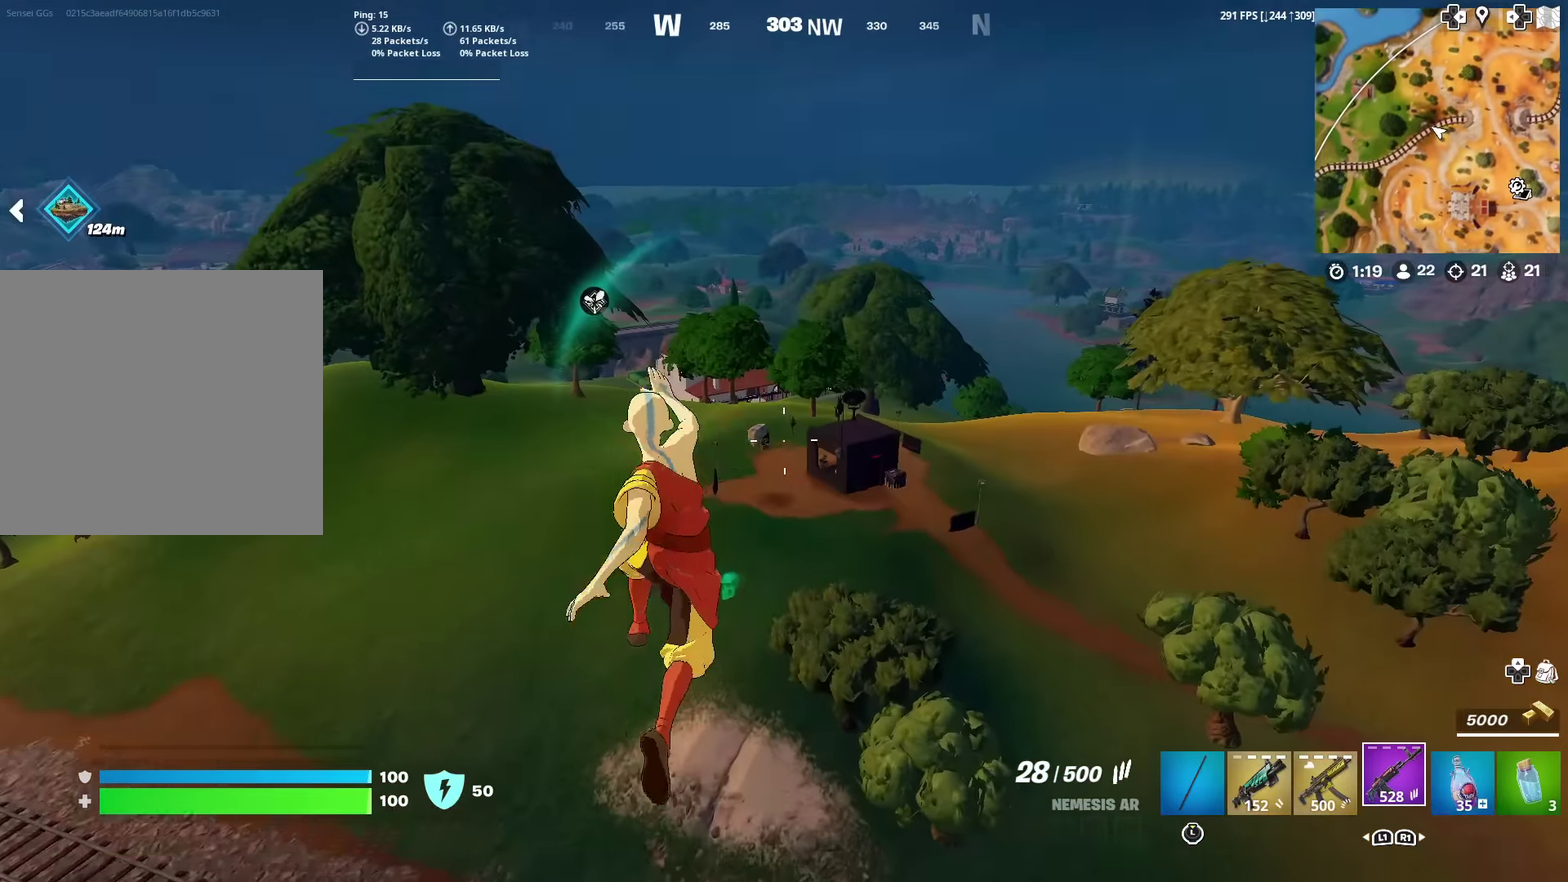
{"dt_ms": 600, "buttons": [], "left_stick": "up", "right_stick": "center", "events": []}
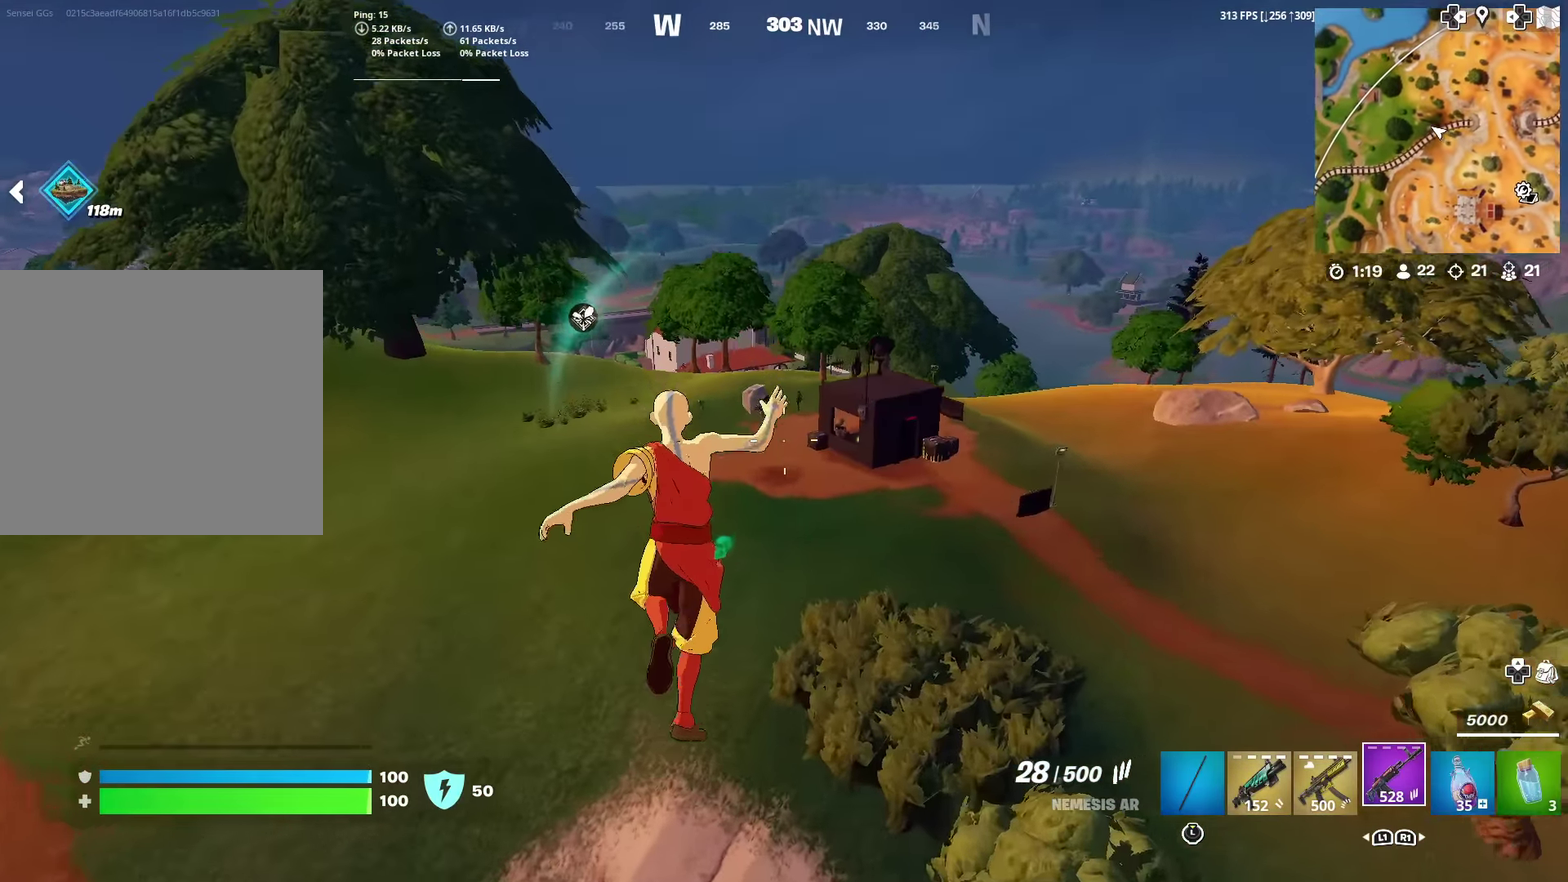
{"dt_ms": 300, "buttons": [], "left_stick": "up", "right_stick": "center", "events": [[167, "CROSS", "down"], [267, "CROSS", "up"]]}
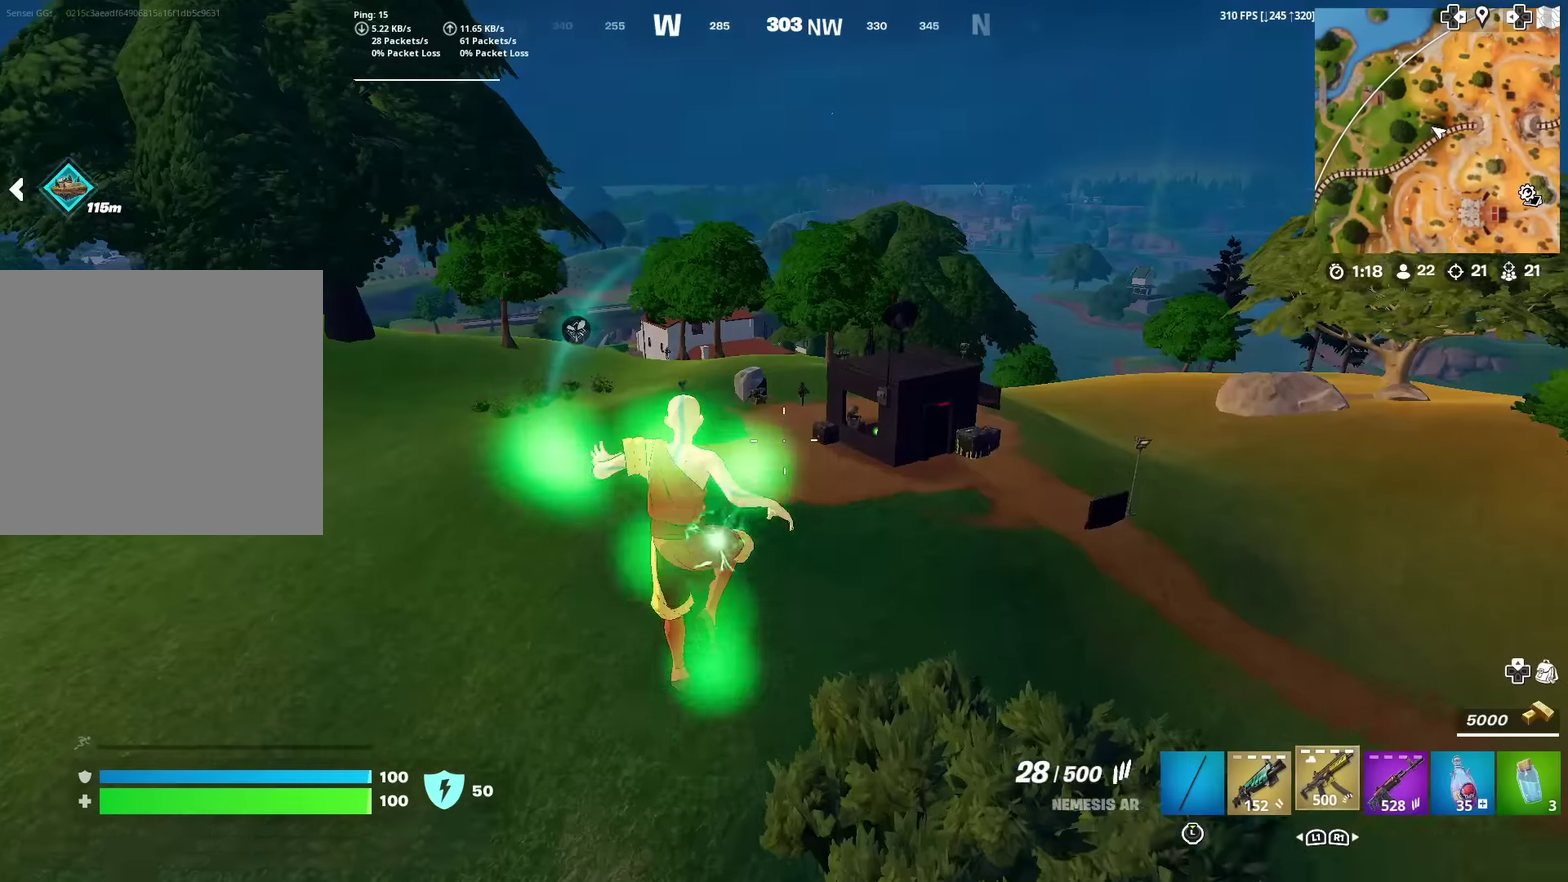
{"dt_ms": 901, "buttons": [], "left_stick": "up", "right_stick": "center", "events": [[484, "left_stick", "center"], [651, "left_stick", "up"], [734, "right_stick", "up"], [834, "right_stick", "center"]]}
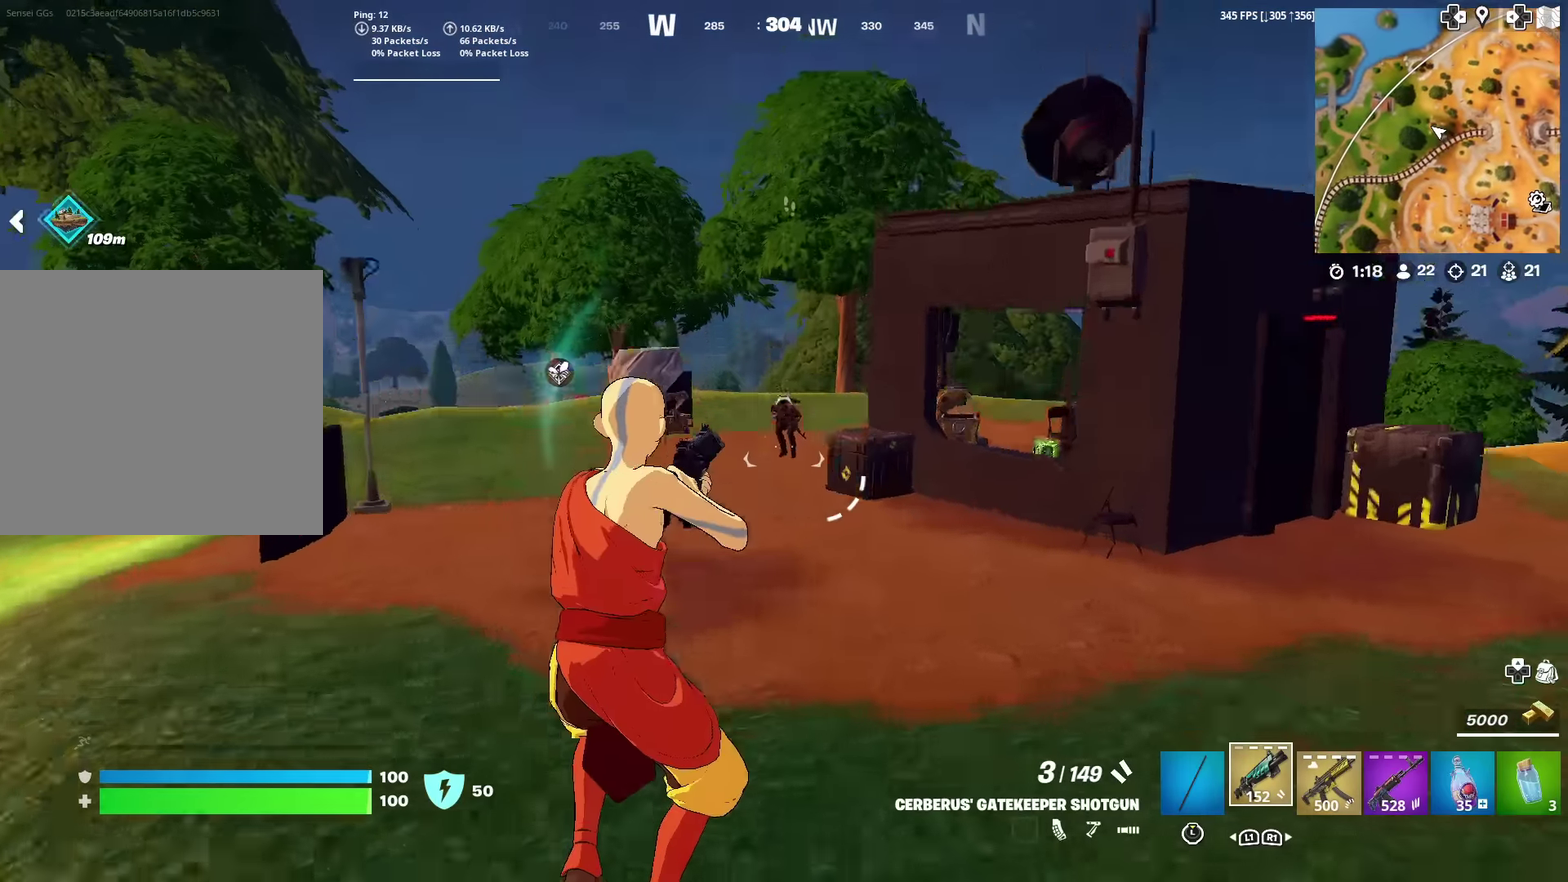
{"dt_ms": 300, "buttons": [], "left_stick": "up-left", "right_stick": "down-left"}
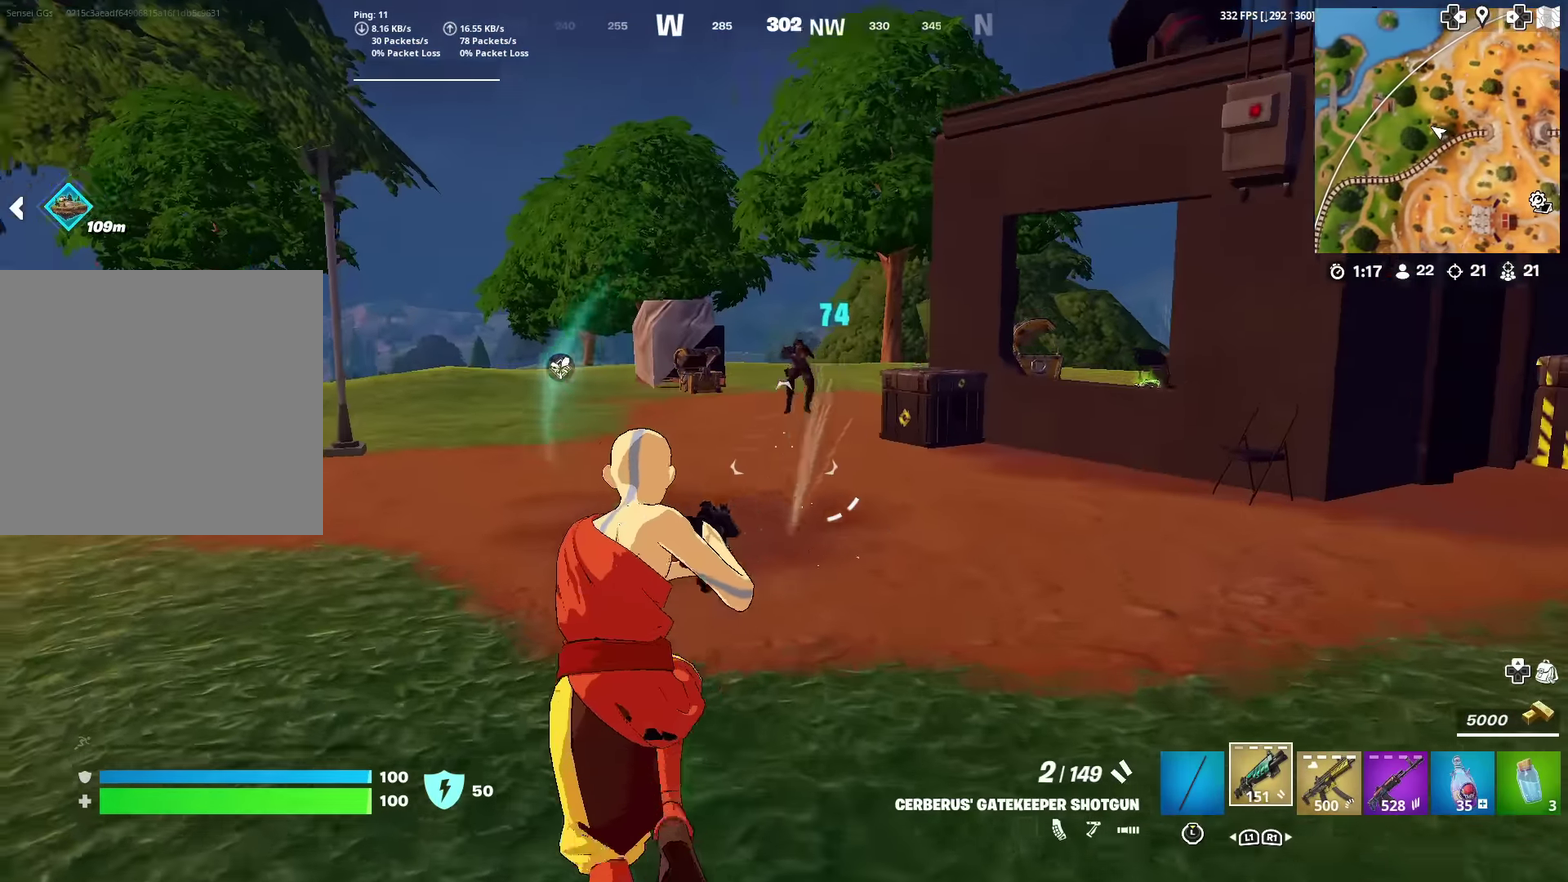
{"dt_ms": 701, "buttons": [], "left_stick": "up-left", "right_stick": "center"}
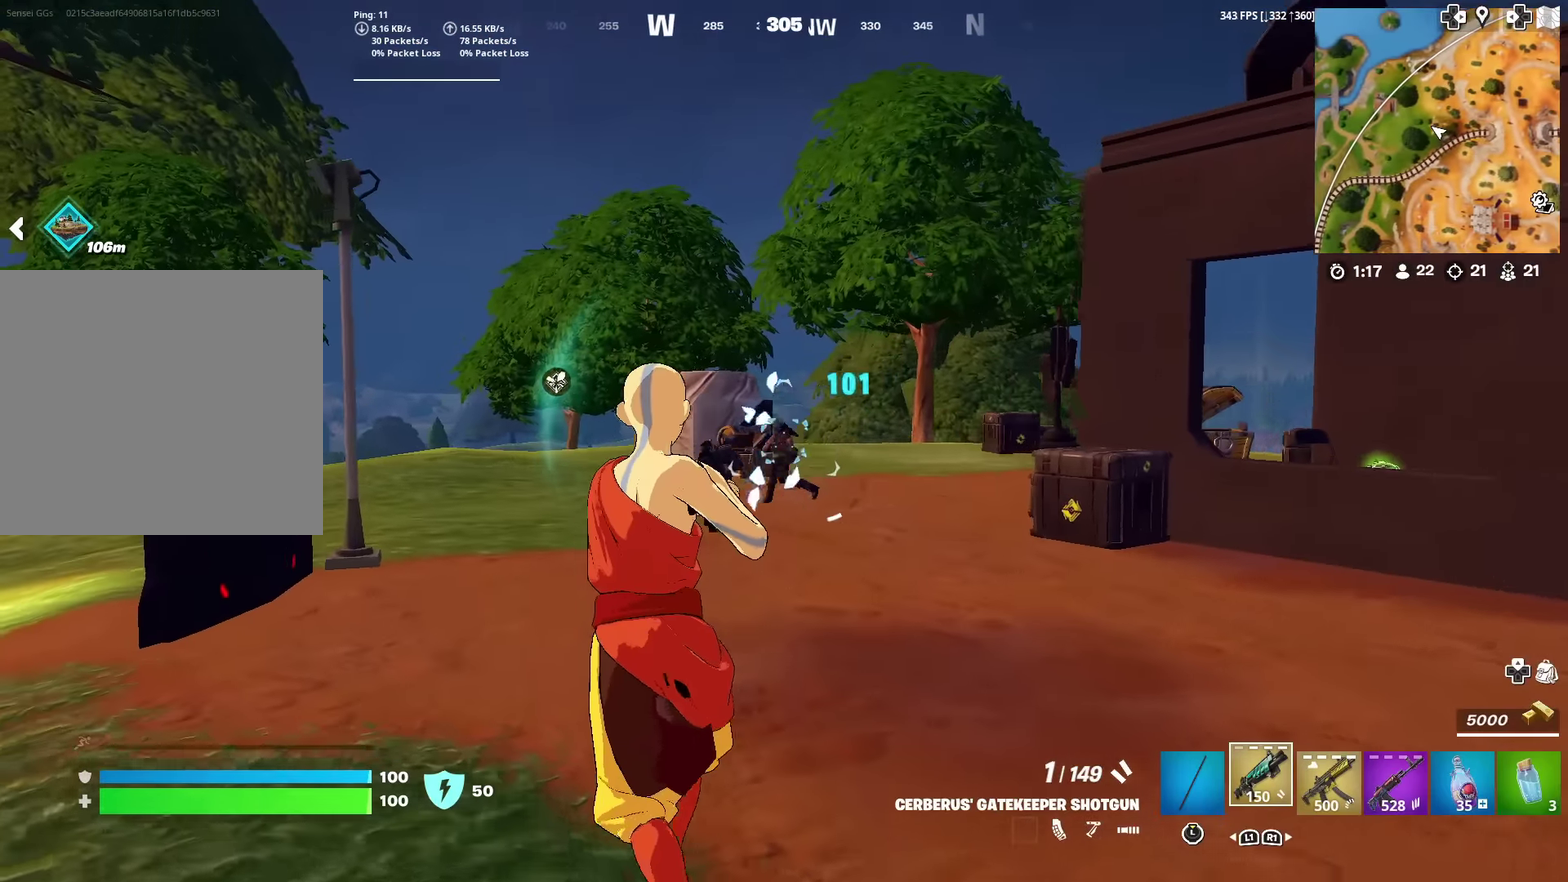
{"dt_ms": 300, "buttons": ["R2"], "left_stick": "up-right", "right_stick": "center", "events": [[217, "left_stick", "up"], [250, "R2", "down"], [284, "left_stick", "up-right"]]}
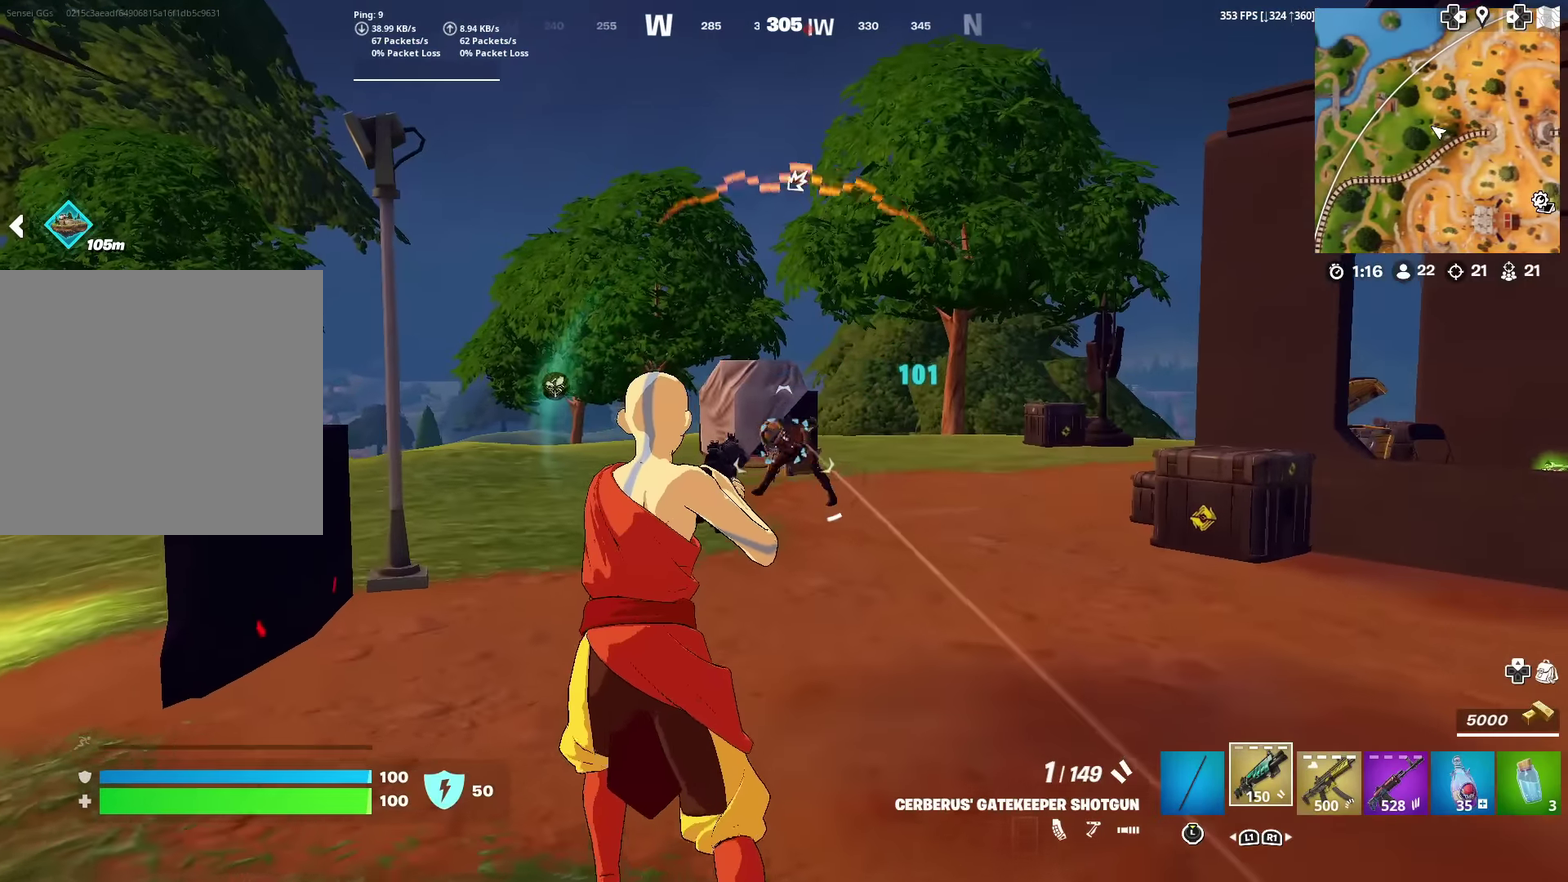
{"dt_ms": 601, "buttons": [], "left_stick": "up-right", "right_stick": "center", "events": [[301, "R2", "up"], [501, "SQUARE", "down"], [551, "SQUARE", "up"]]}
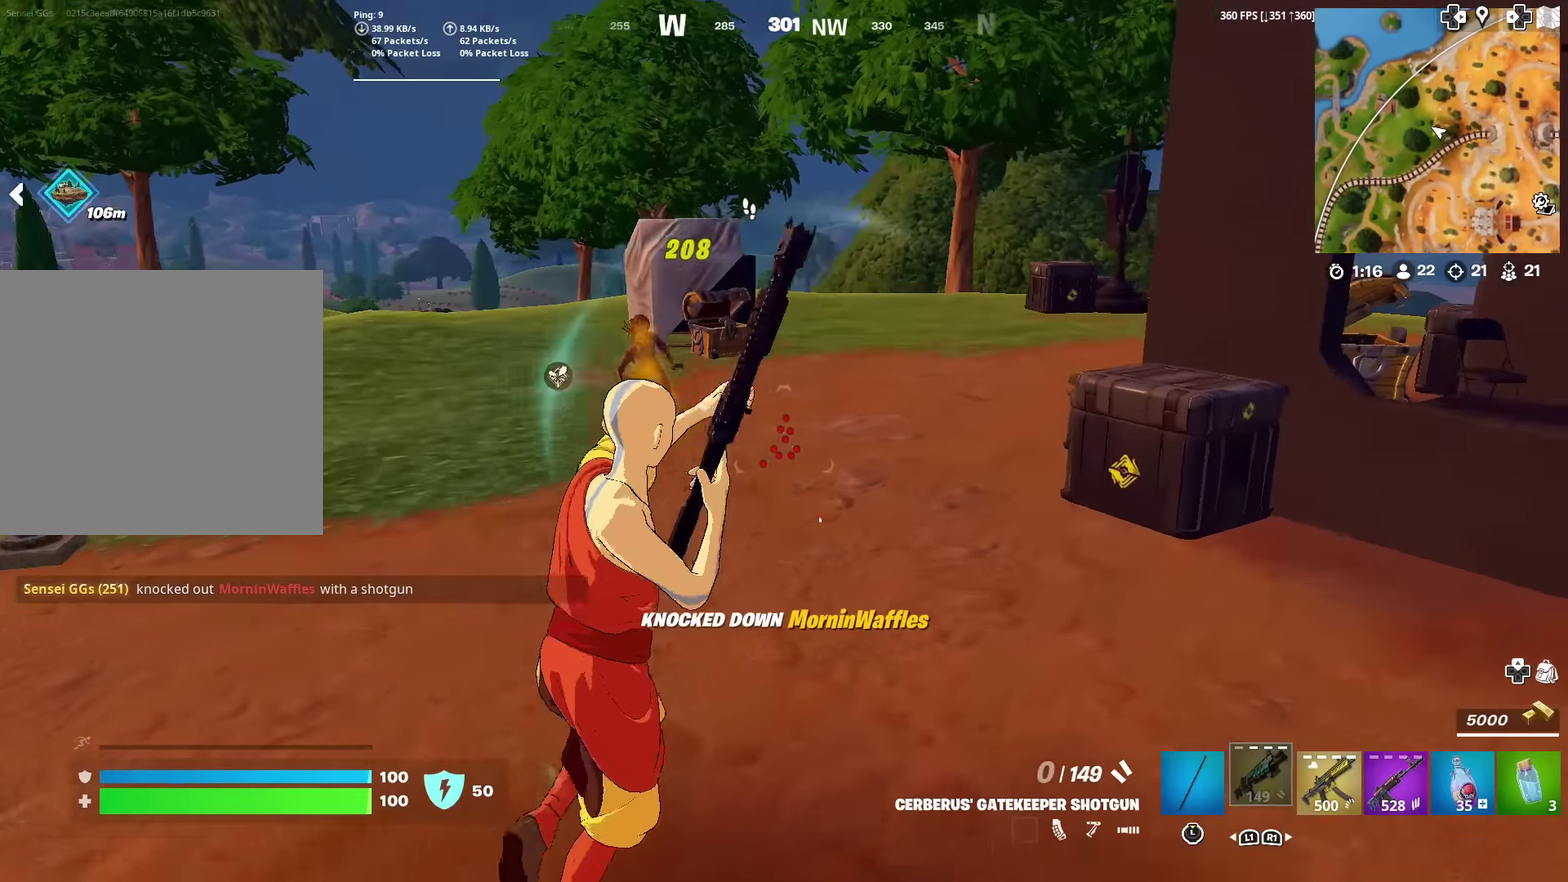
{"dt_ms": 400, "buttons": [], "left_stick": "up-left", "right_stick": "center", "events": [[83, "left_stick", "up"], [200, "left_stick", "up-left"], [233, "CROSS", "down"], [350, "CROSS", "up"]]}
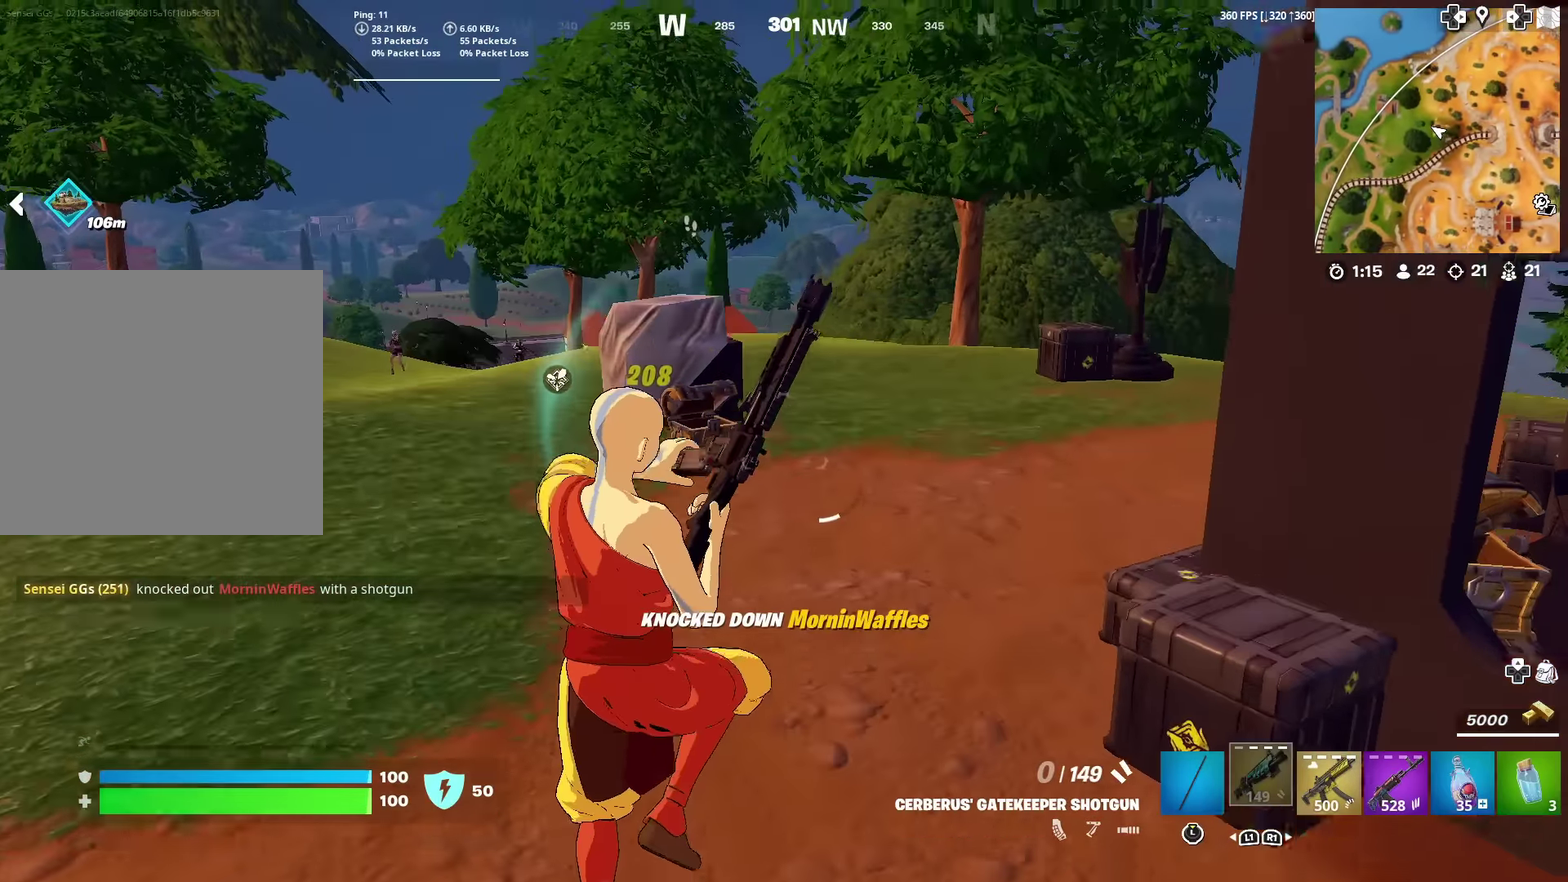
{"dt_ms": 501, "buttons": [], "left_stick": "right", "right_stick": "center", "events": [[34, "left_stick", "center"], [150, "right_stick", "left"], [234, "right_stick", "center"], [334, "left_stick", "right"]]}
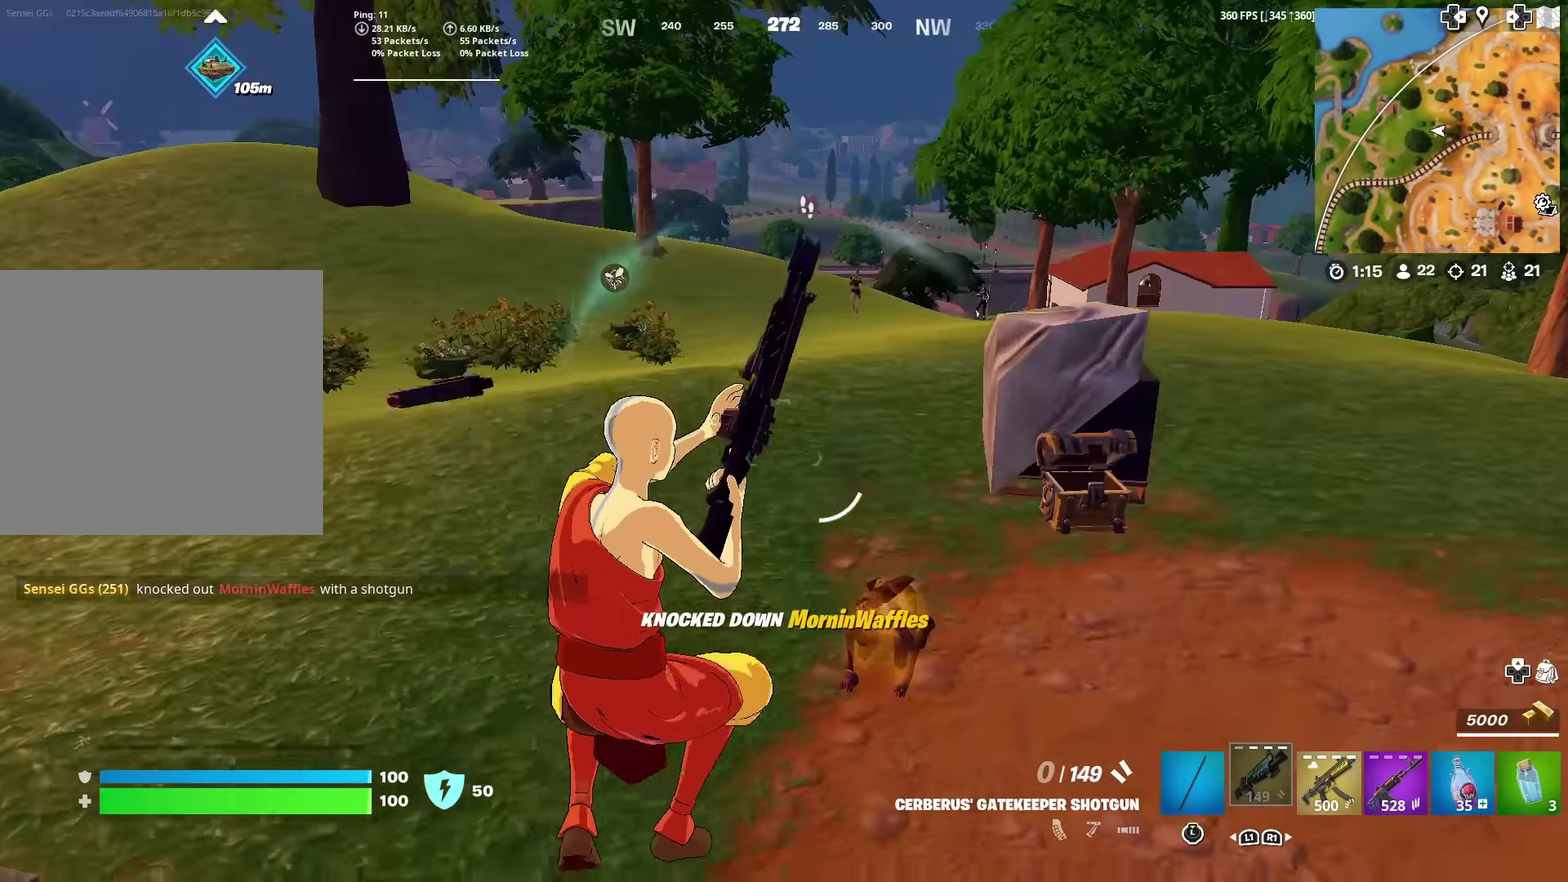
{"dt_ms": 500, "buttons": ["R1"], "left_stick": "up-right", "right_stick": "center", "events": [[400, "left_stick", "up-right"], [450, "R1", "down"]]}
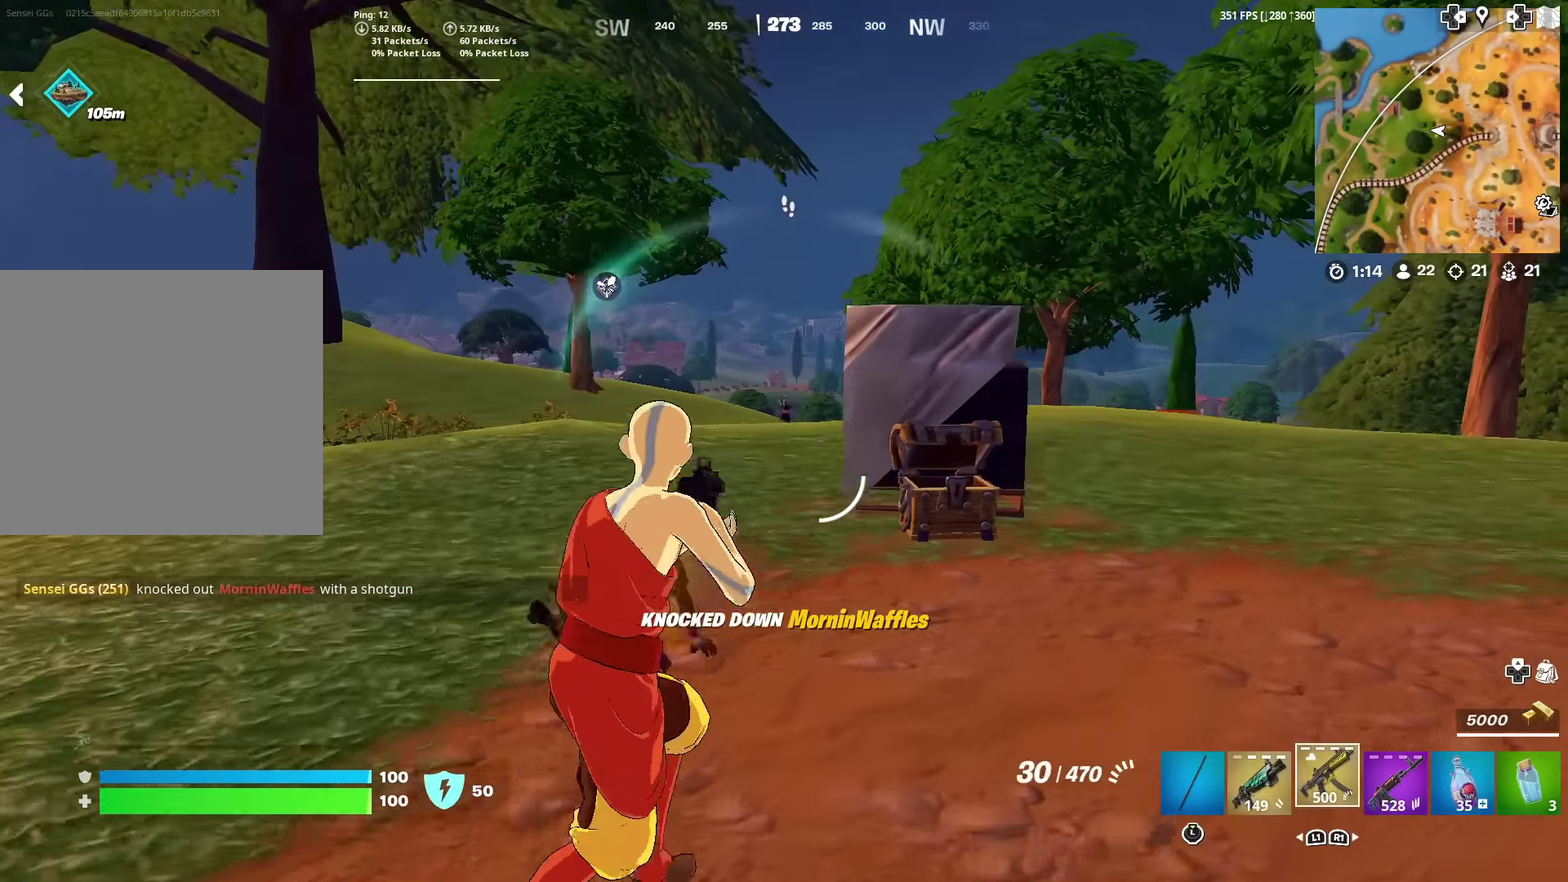
{"dt_ms": 501, "buttons": [], "left_stick": "up-right", "right_stick": "center", "events": [[50, "R1", "up"]]}